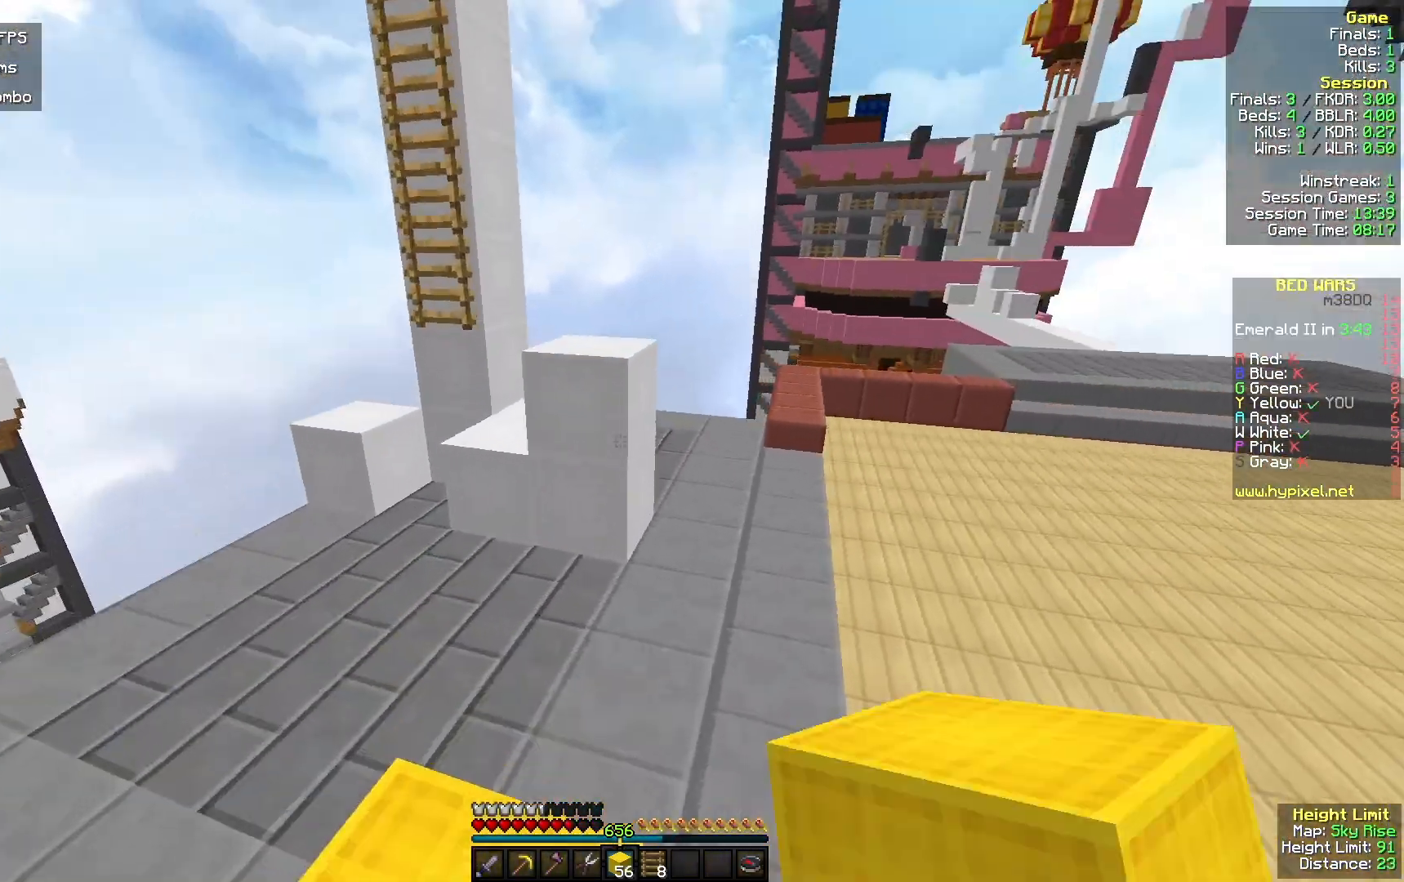
Gameplay with keyboard and mouse; each line is a JSON object with the keys and mouse buttons held at the frame after it. "events" lists presses ("down") and releases ("up") of "a", "d", "s", "w", "mouse_left" and "mouse_right" between this image and that frame as [ms after this image, input, new state], when the widget could be followed in between. "mouse_left", "mouse_right" = the "left", "right" buttons of the "mouse" list. No other keys are recorded. Fast repeated clicks can show as one long hold. Mouse movement is not recorded.
{"keys": ["a", "w"], "mouse": [], "events": [[67, "d", "up"], [133, "mouse_right", "down"], [267, "mouse_right", "up"], [400, "a", "down"]]}
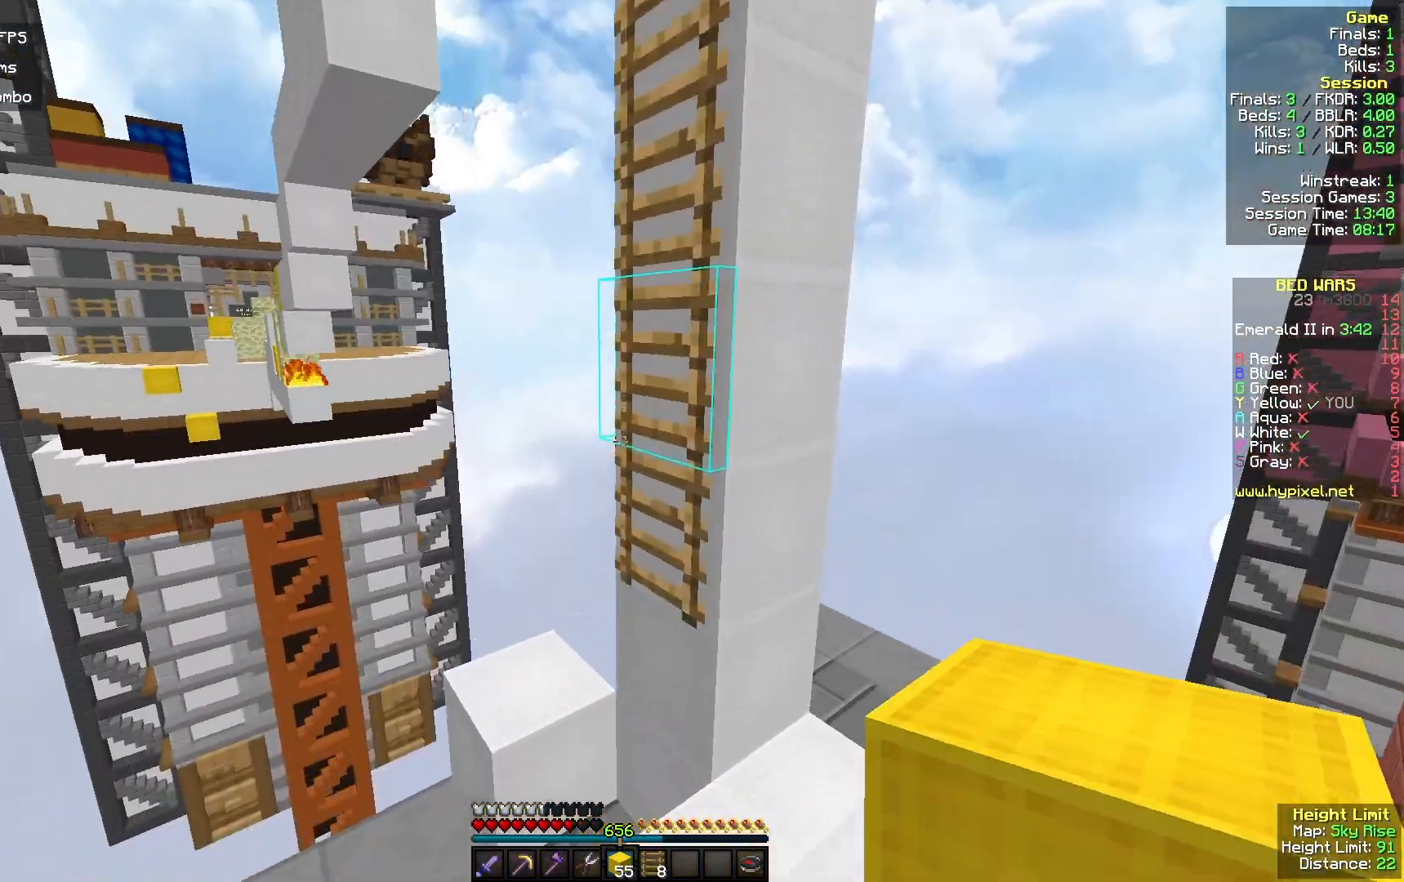
{"keys": ["d", "w"], "mouse": [], "events": [[133, "a", "up"], [333, "d", "down"]]}
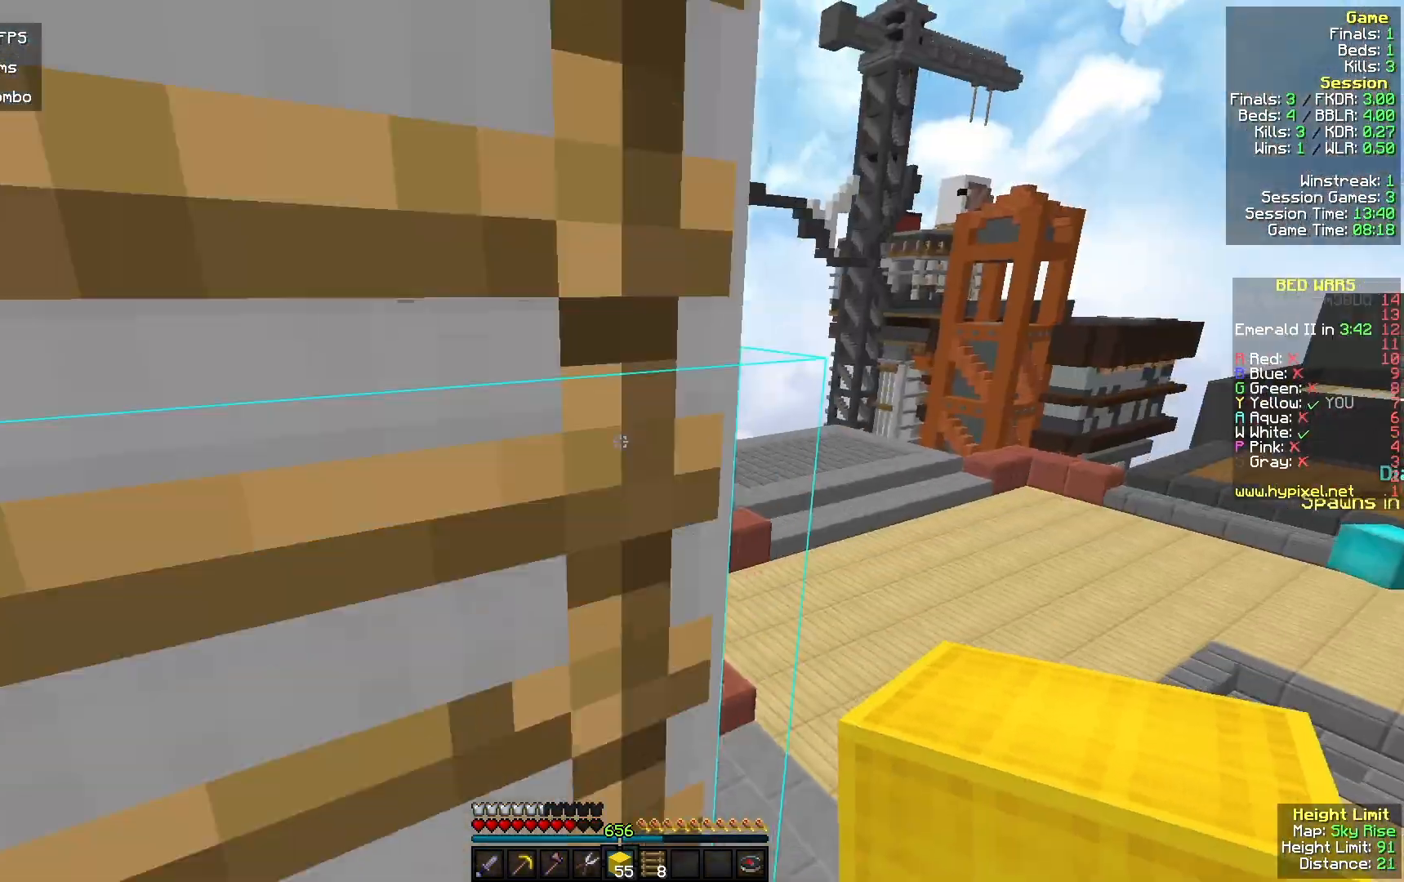
{"keys": ["d", "w"], "mouse": [], "events": []}
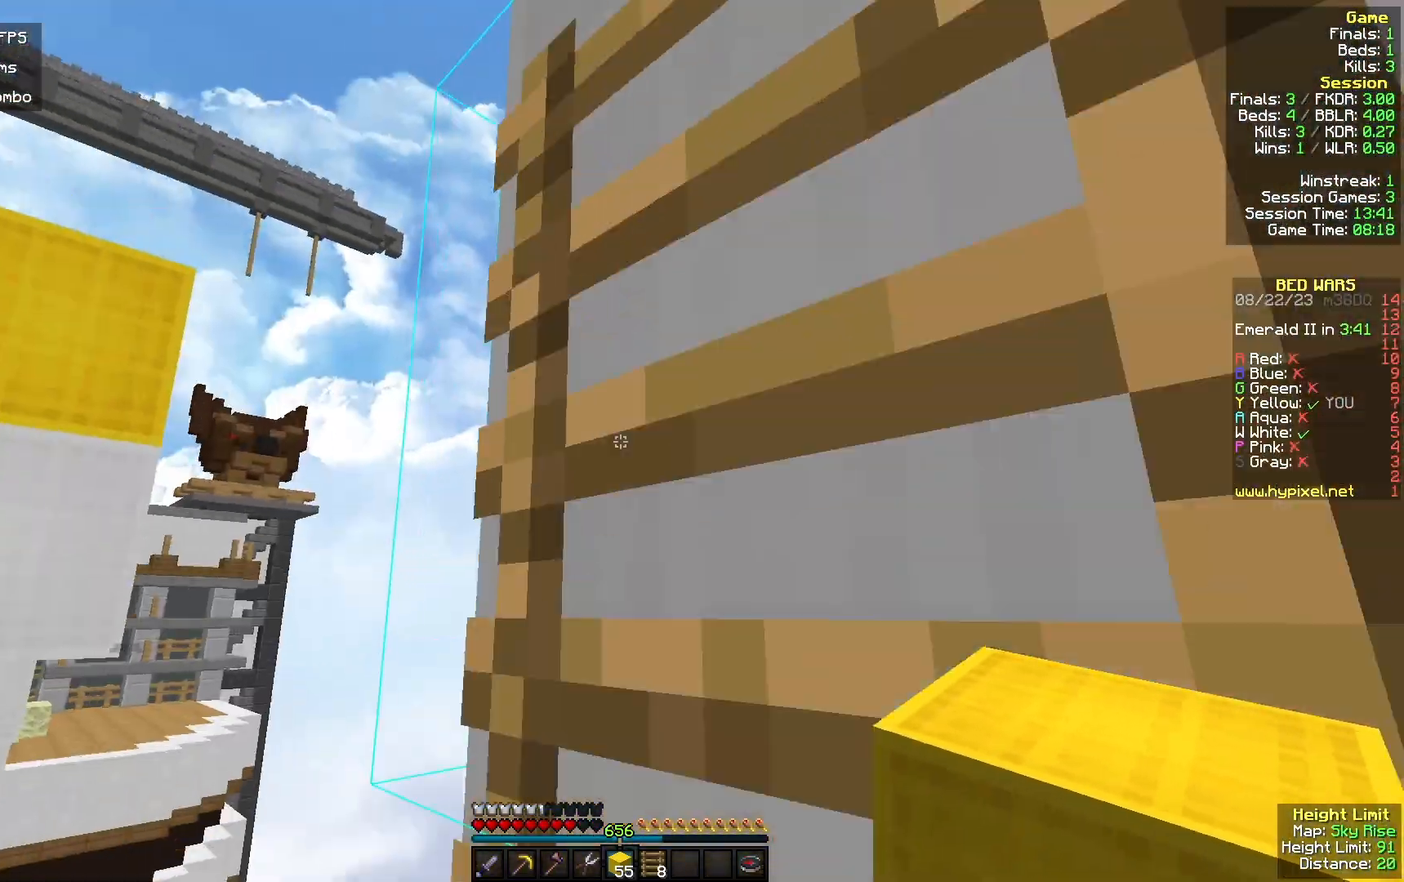
{"keys": ["d", "w"], "mouse": [], "events": []}
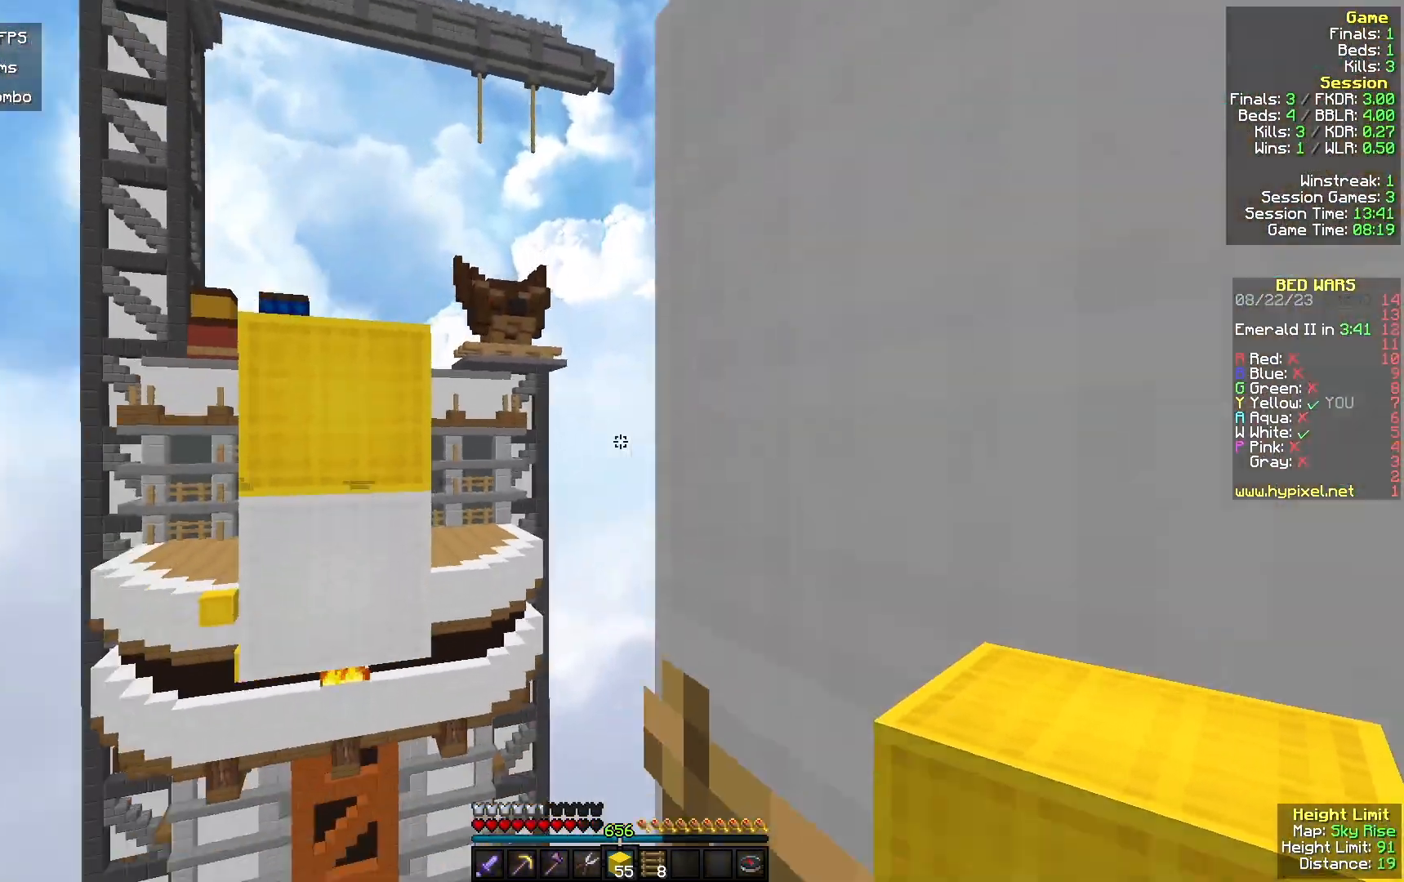
{"keys": ["d"], "mouse": [], "events": [[267, "w", "up"]]}
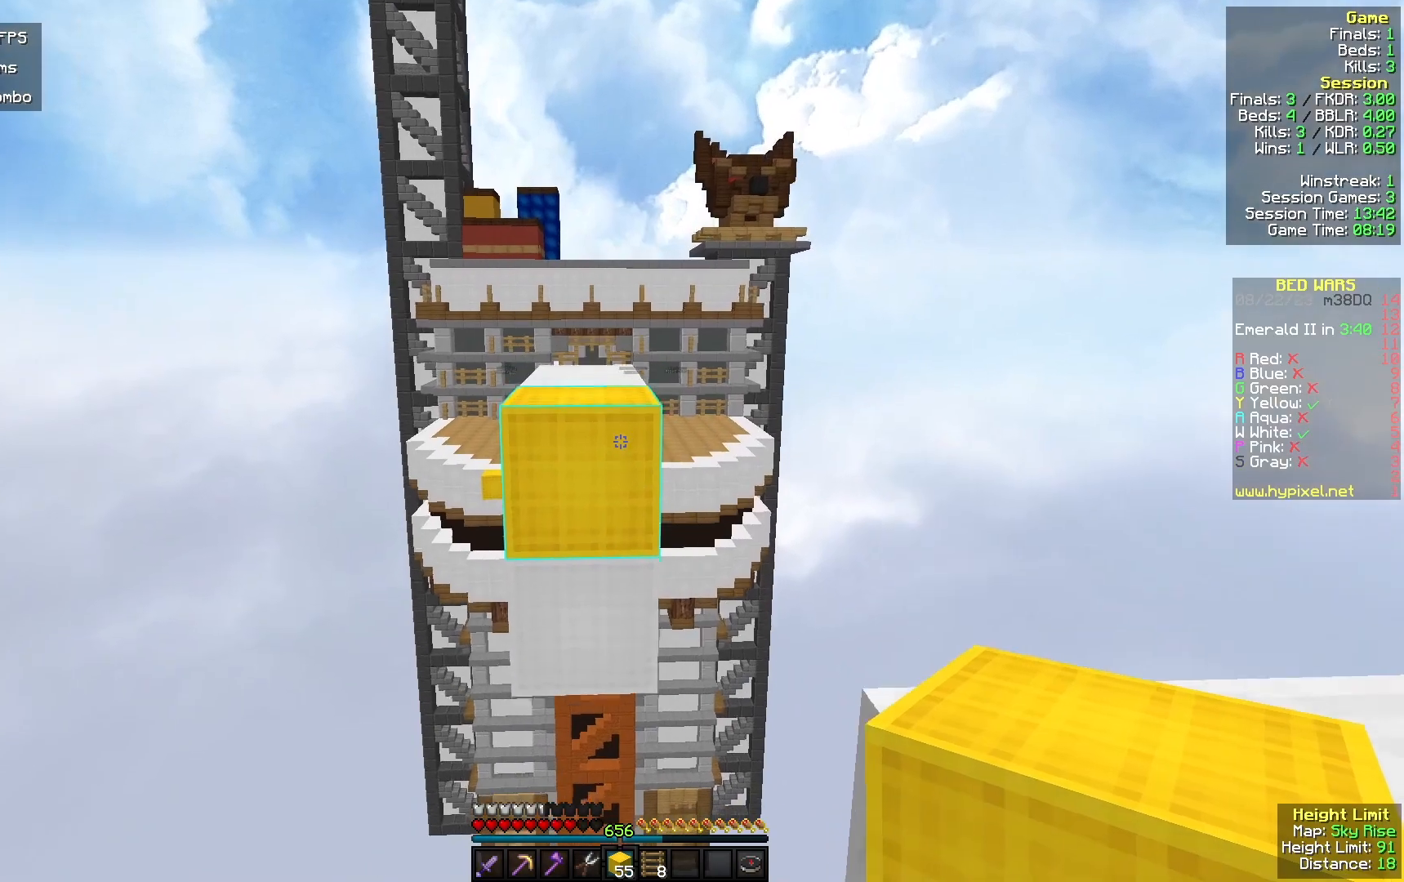
{"keys": [], "mouse": ["right"], "events": [[200, "d", "up"], [200, "mouse_right", "down"]]}
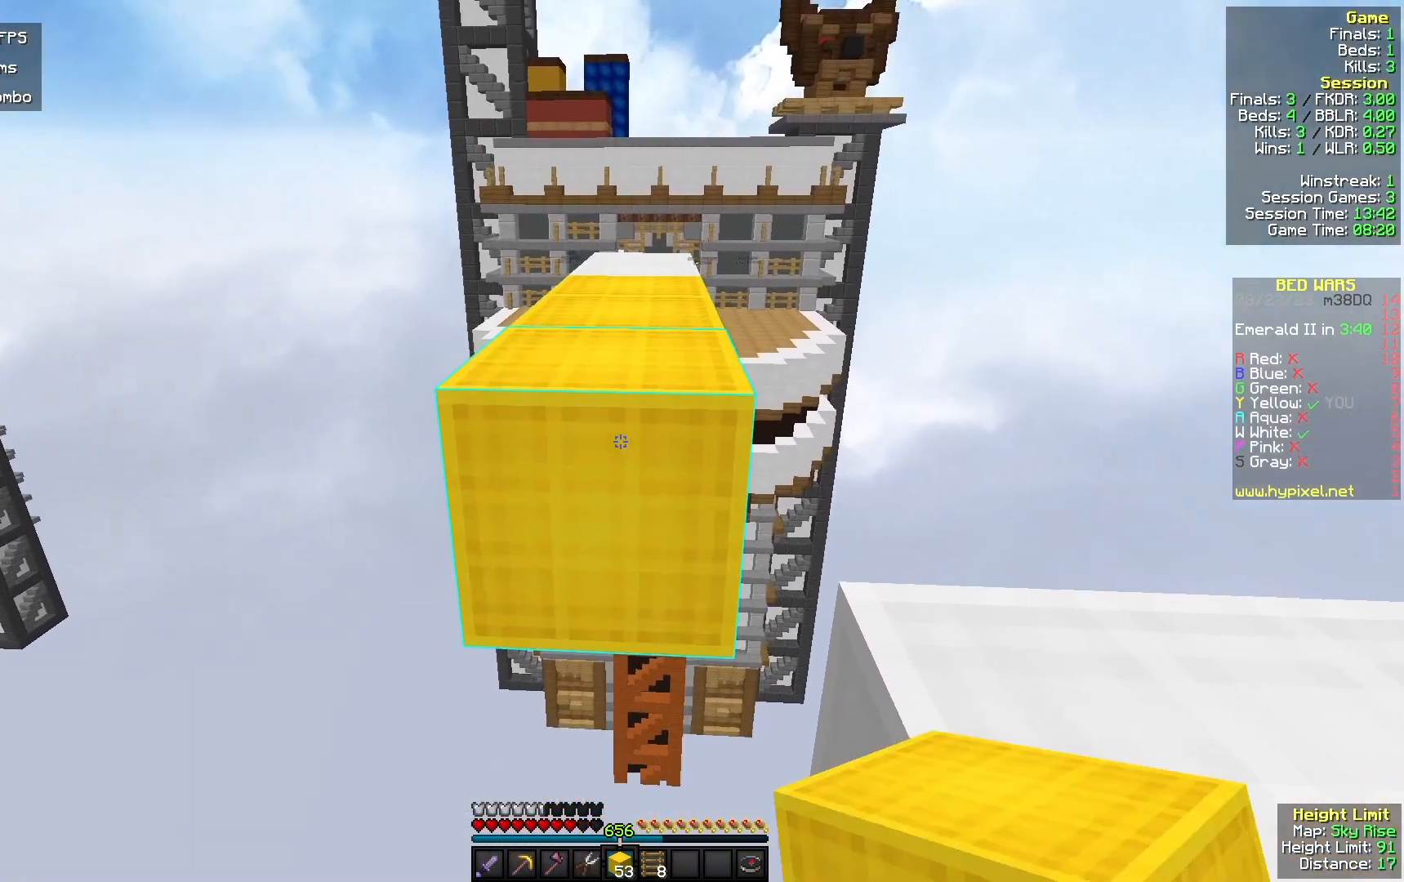
{"keys": ["w"], "mouse": [], "events": [[33, "mouse_right", "up"], [33, "w", "down"]]}
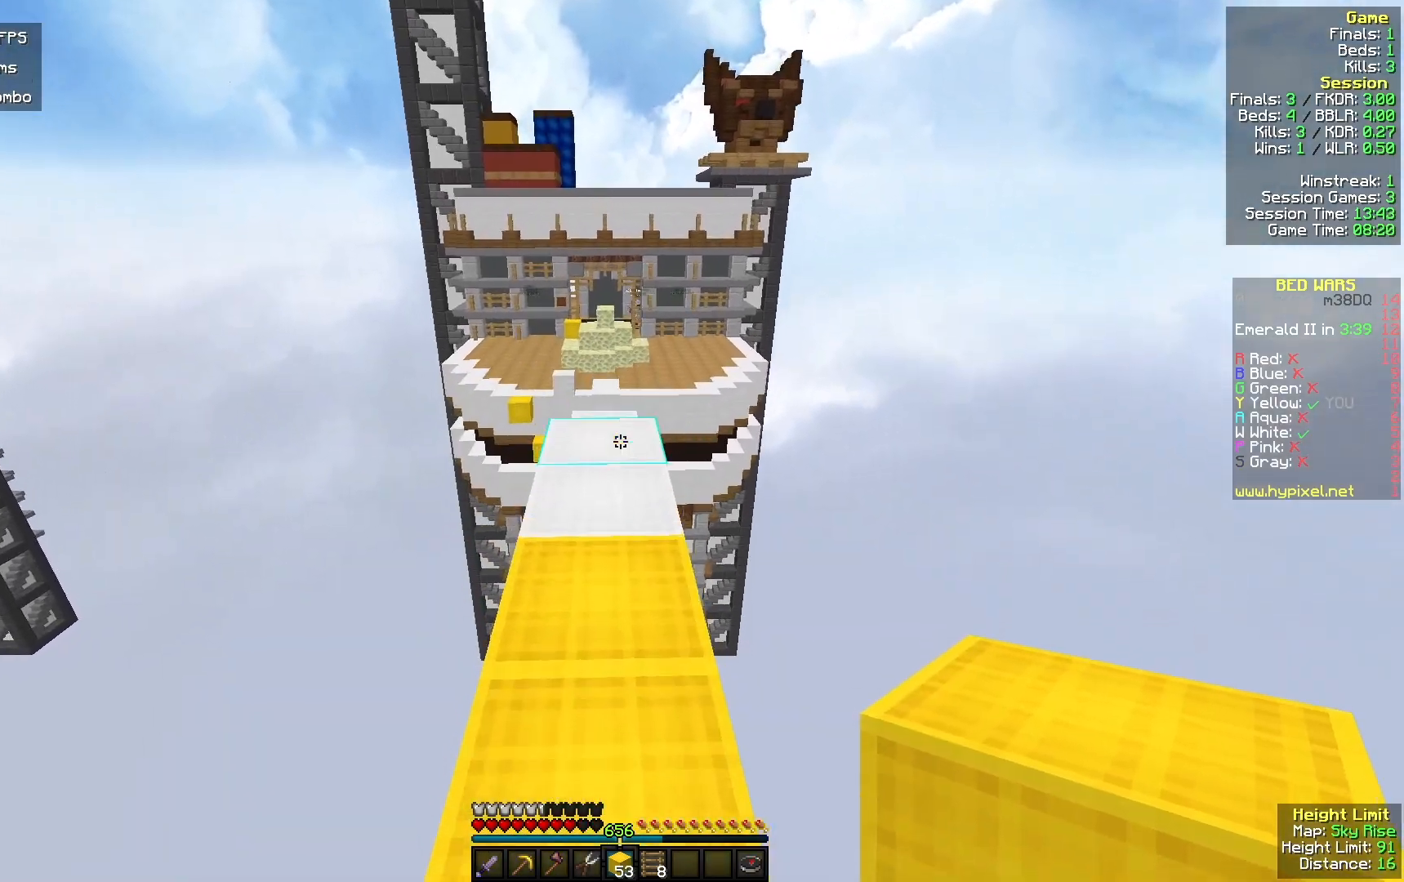
{"keys": ["w"], "mouse": [], "events": []}
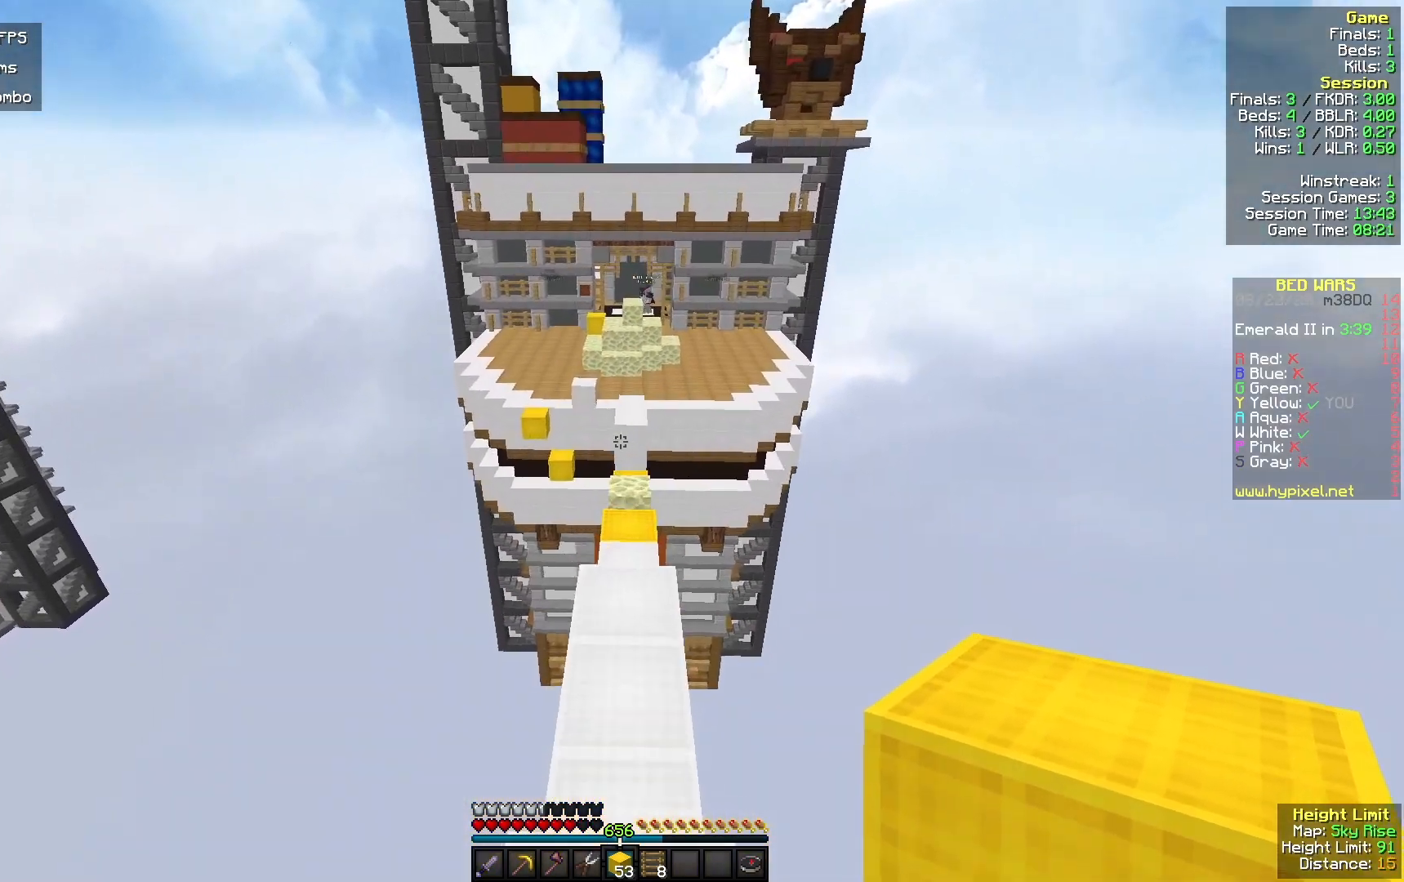
{"keys": ["w"], "mouse": [], "events": []}
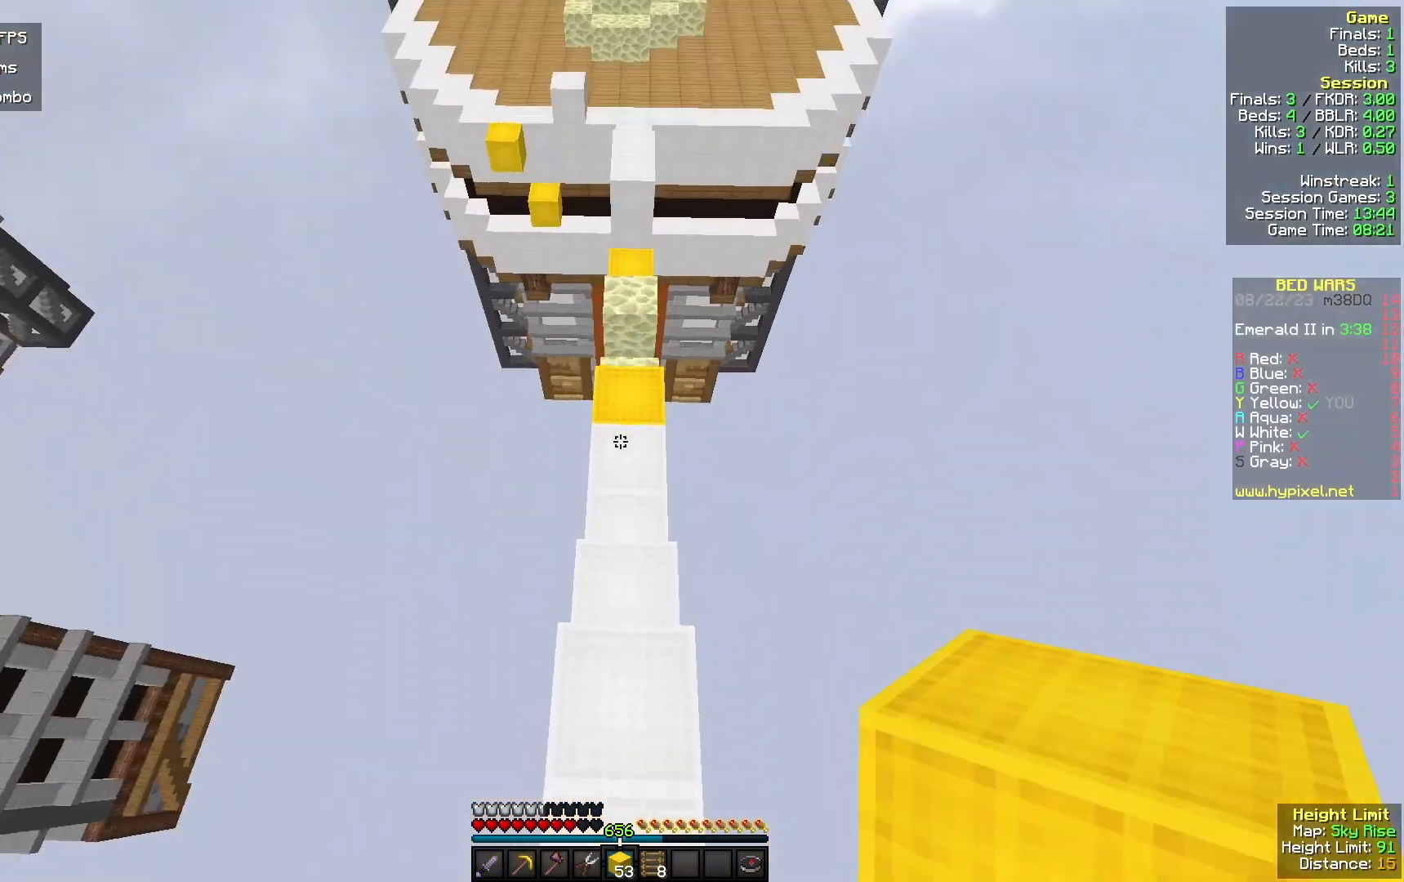
{"keys": ["a", "w"], "mouse": ["right"], "events": [[33, "mouse_left", "down"], [167, "d", "down"], [233, "mouse_left", "up"], [333, "a", "down"], [333, "d", "up"], [400, "mouse_right", "down"]]}
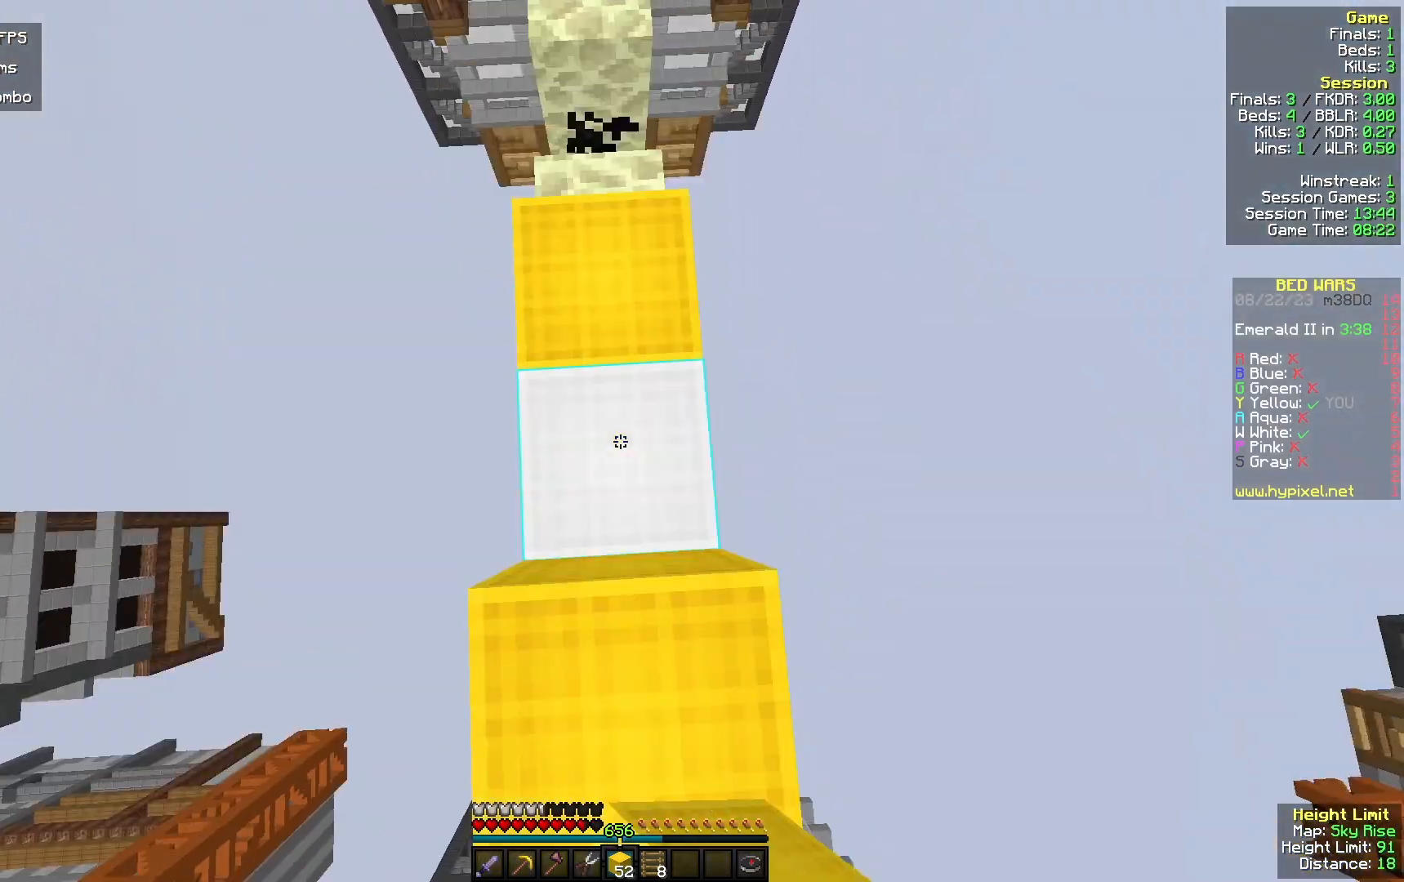
{"keys": ["a", "w"], "mouse": [], "events": [[67, "a", "up"], [133, "d", "down"], [133, "mouse_right", "up"], [300, "d", "up"], [467, "a", "down"]]}
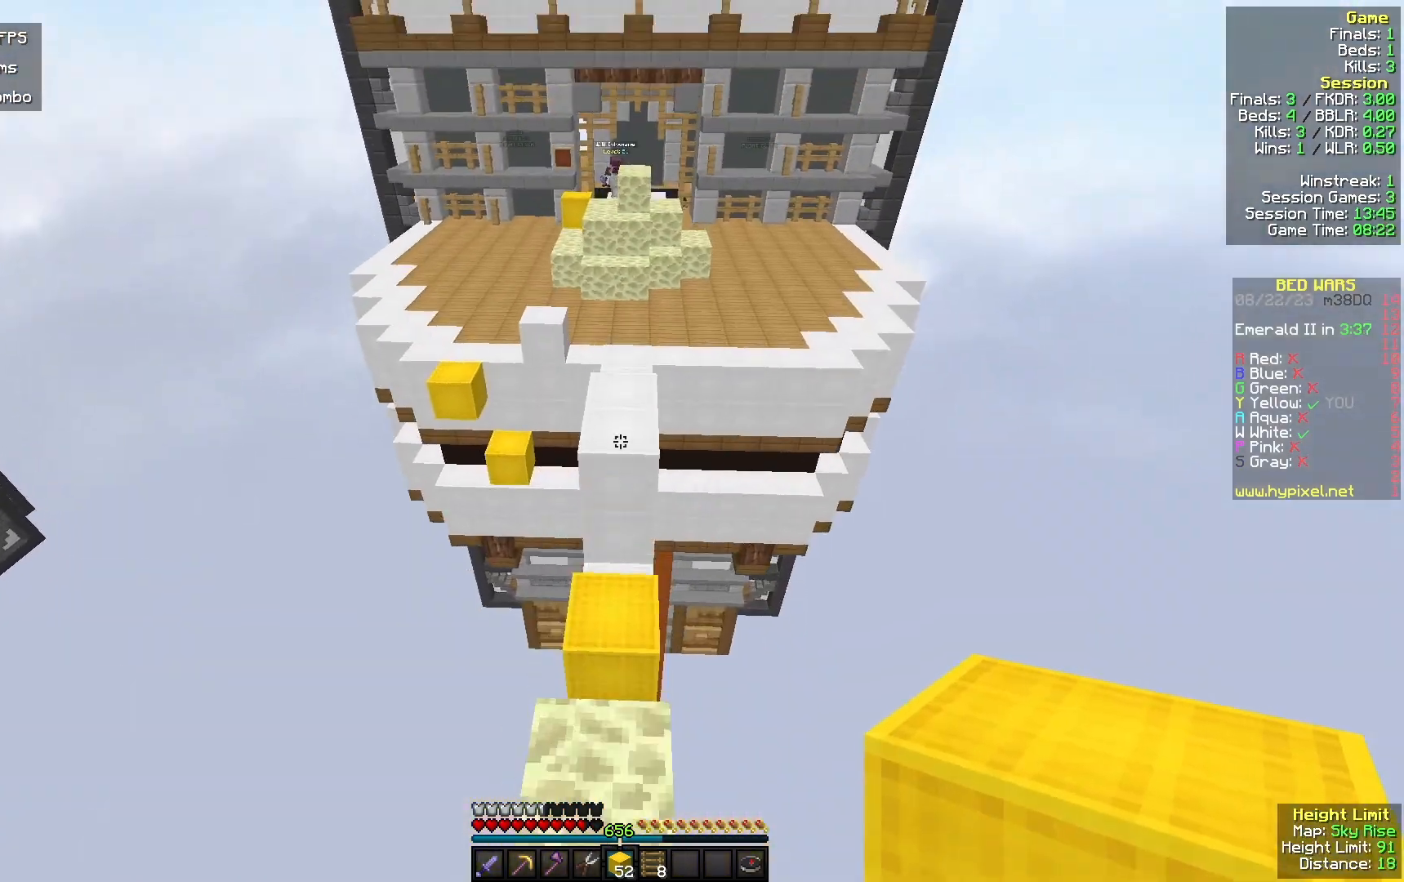
{"keys": ["w"], "mouse": [], "events": [[133, "d", "down"], [200, "a", "up"], [367, "d", "up"]]}
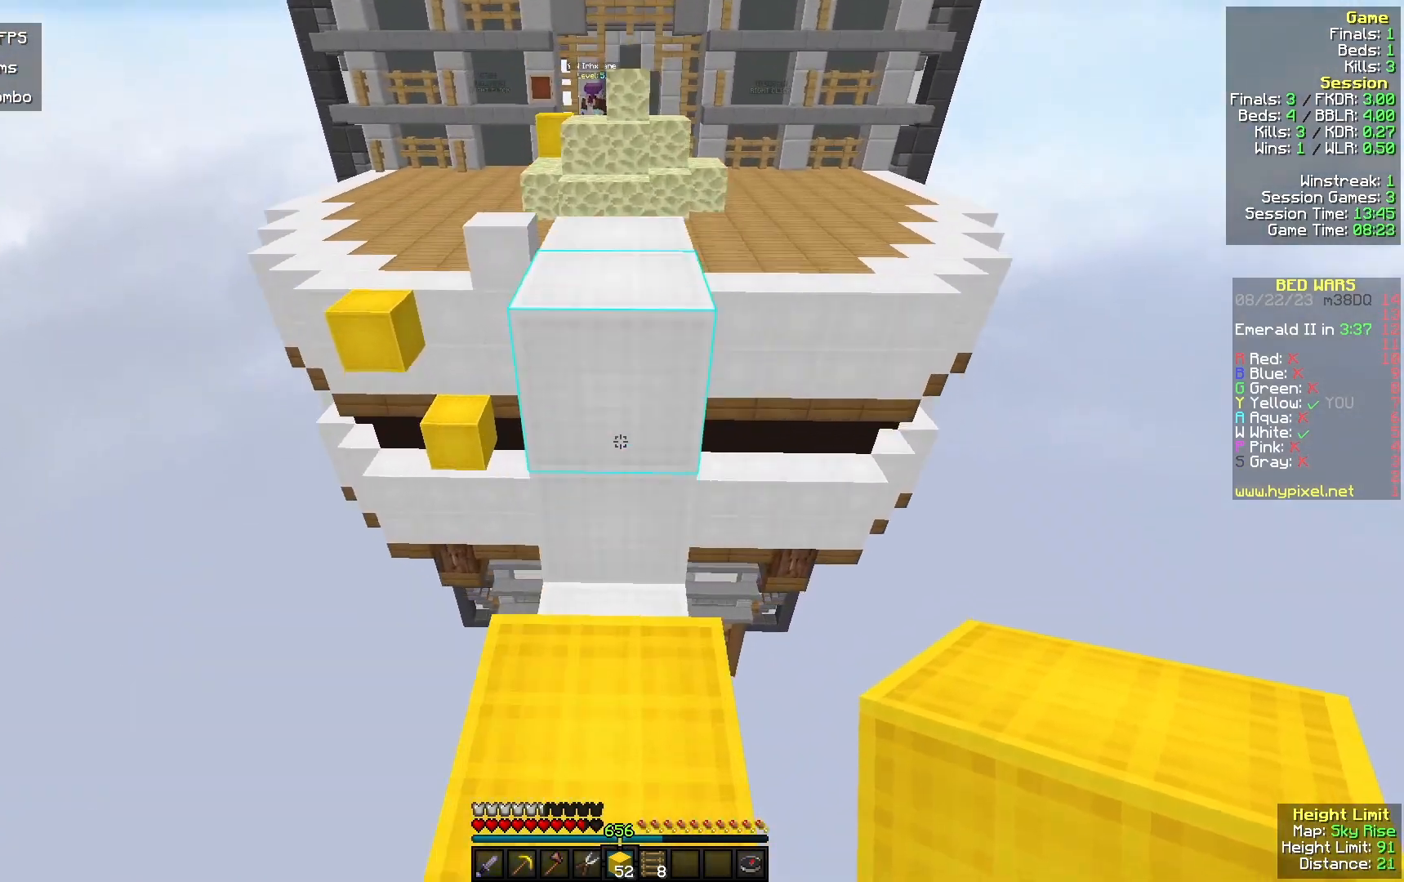
{"keys": ["w"], "mouse": [], "events": []}
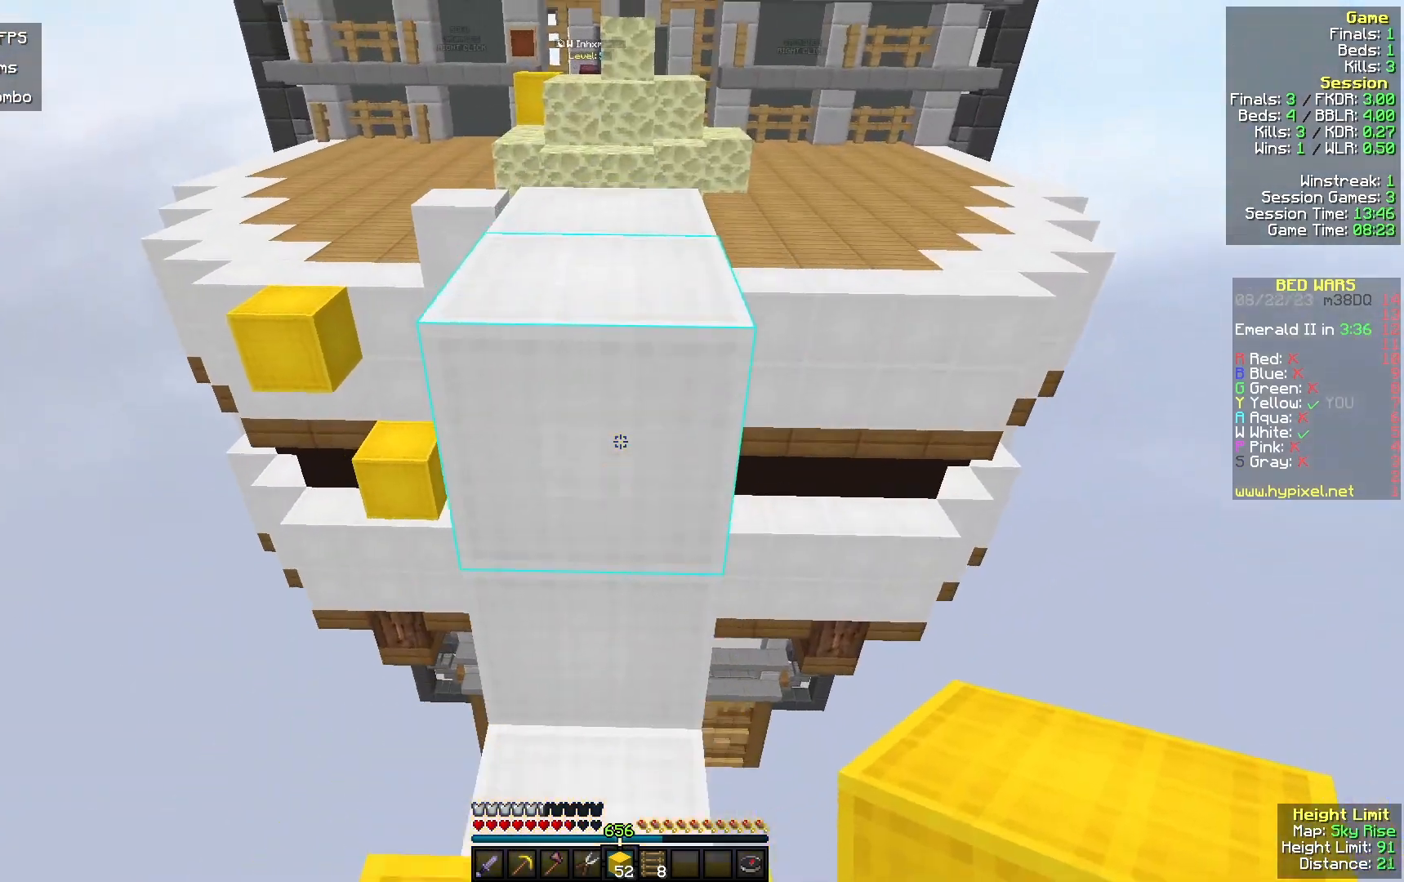
{"keys": ["w"], "mouse": [], "events": []}
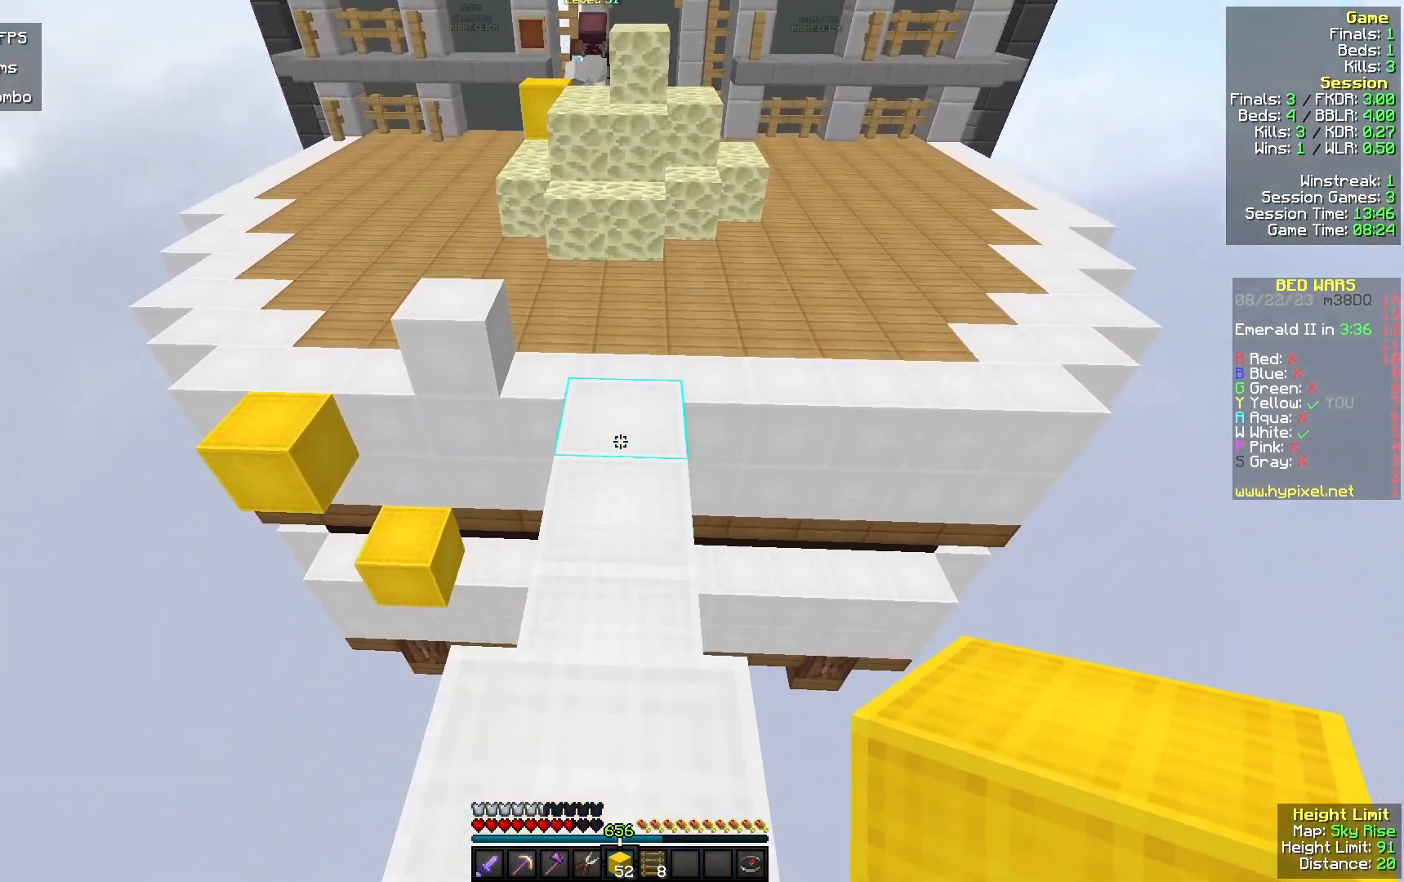
{"keys": [], "mouse": ["right"], "events": [[133, "mouse_right", "down"], [133, "s", "down"], [133, "w", "up"], [433, "s", "up"]]}
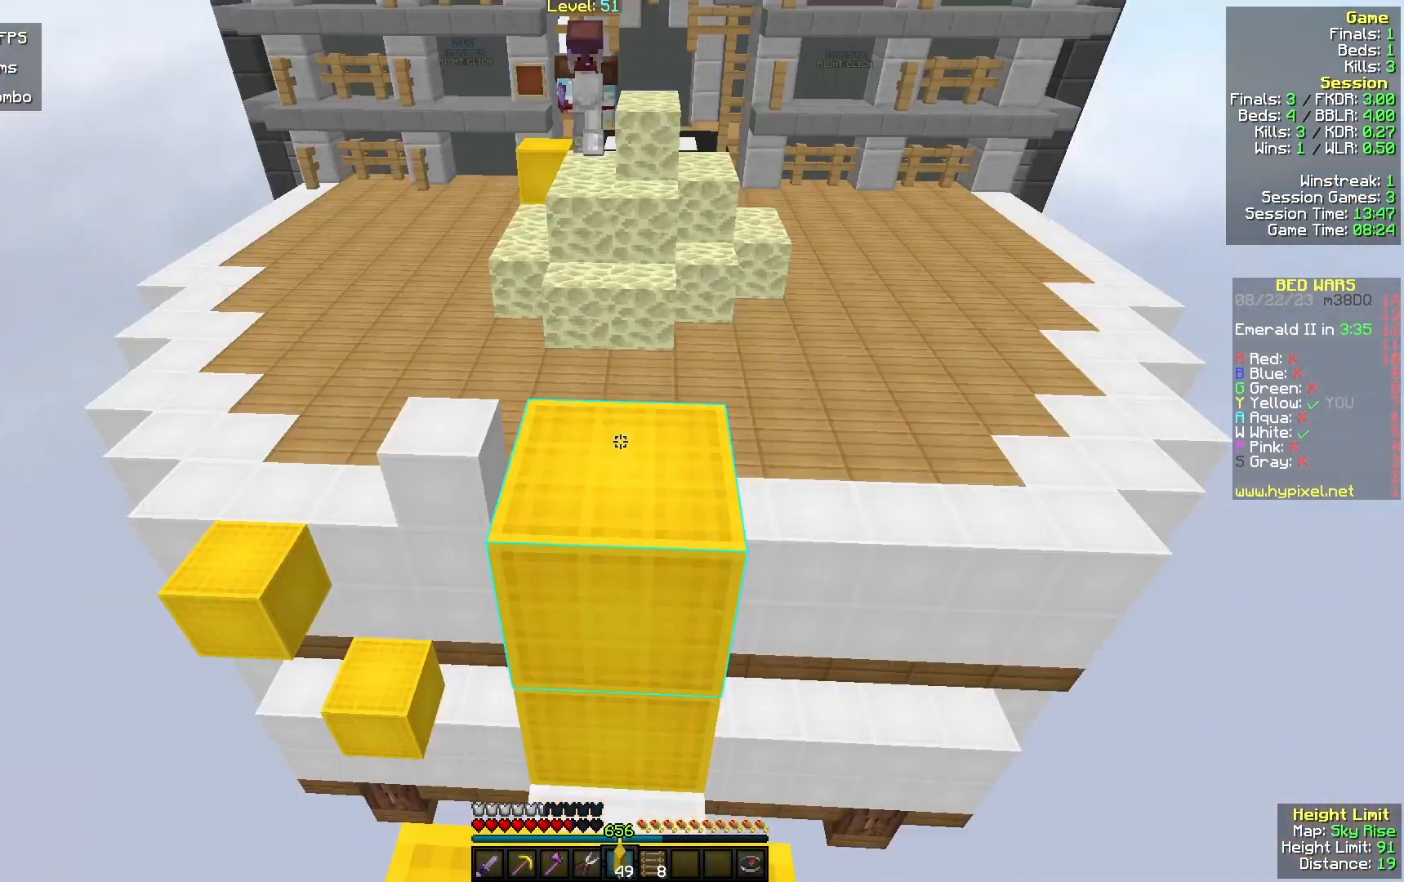
{"keys": [], "mouse": ["right"], "events": []}
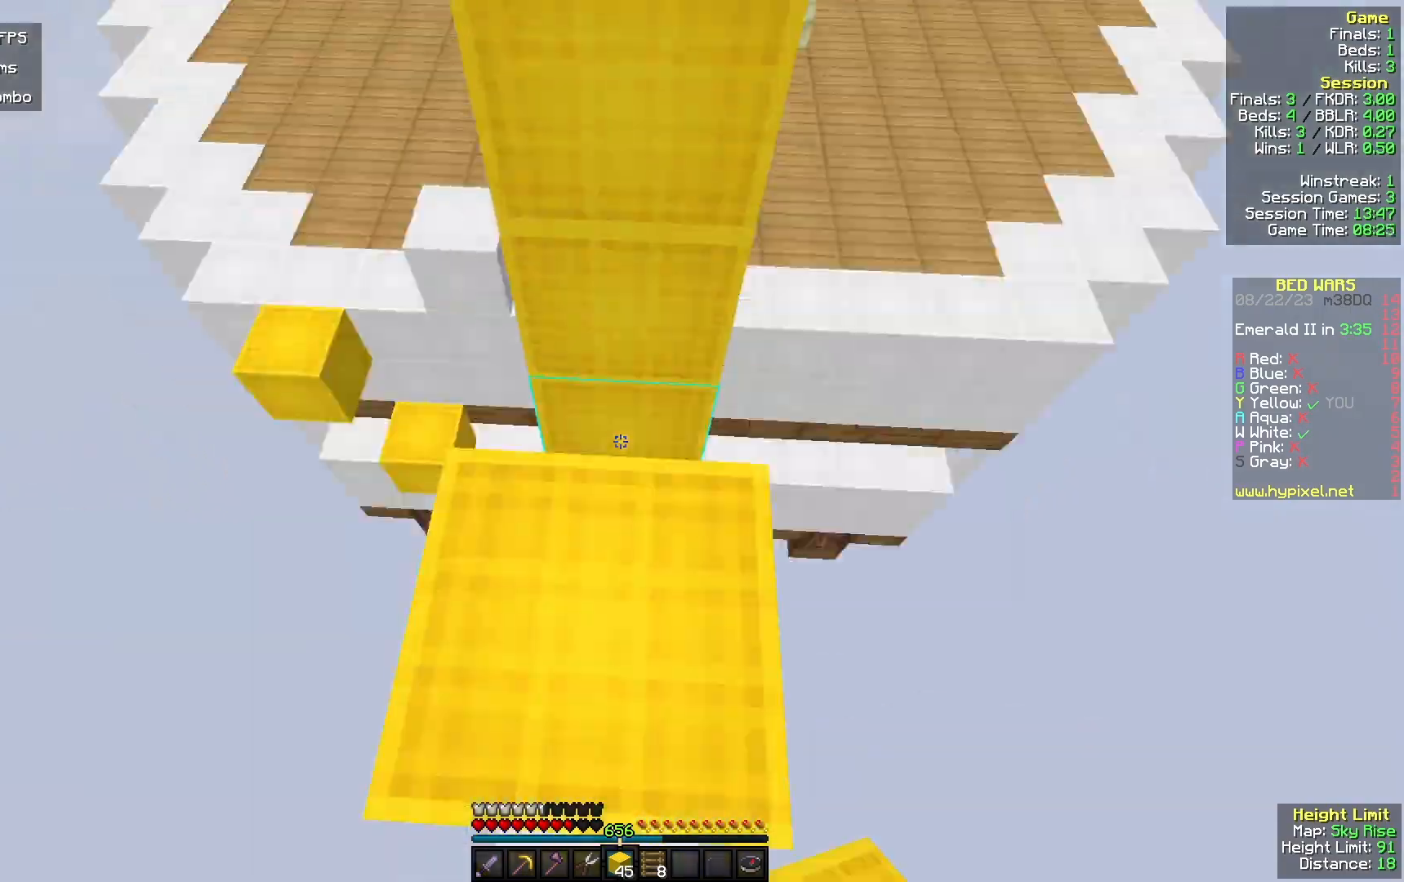
{"keys": ["a"], "mouse": [], "events": [[33, "w", "down"], [100, "mouse_right", "up"], [300, "a", "down"], [500, "w", "up"]]}
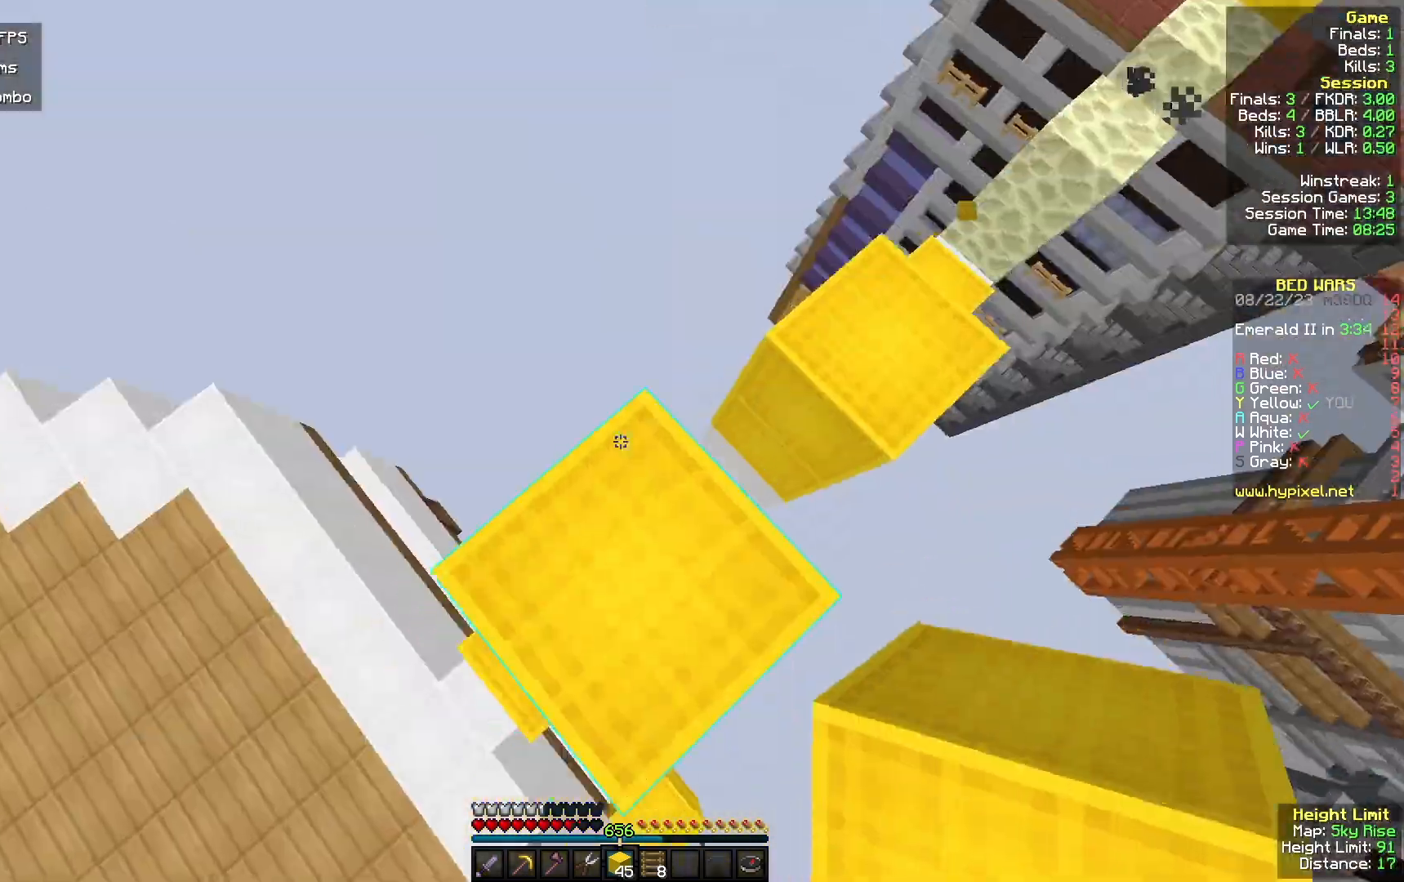
{"keys": ["w"], "mouse": ["right"], "events": [[33, "s", "down"], [167, "a", "up"], [267, "mouse_right", "down"], [267, "s", "up"], [500, "w", "down"]]}
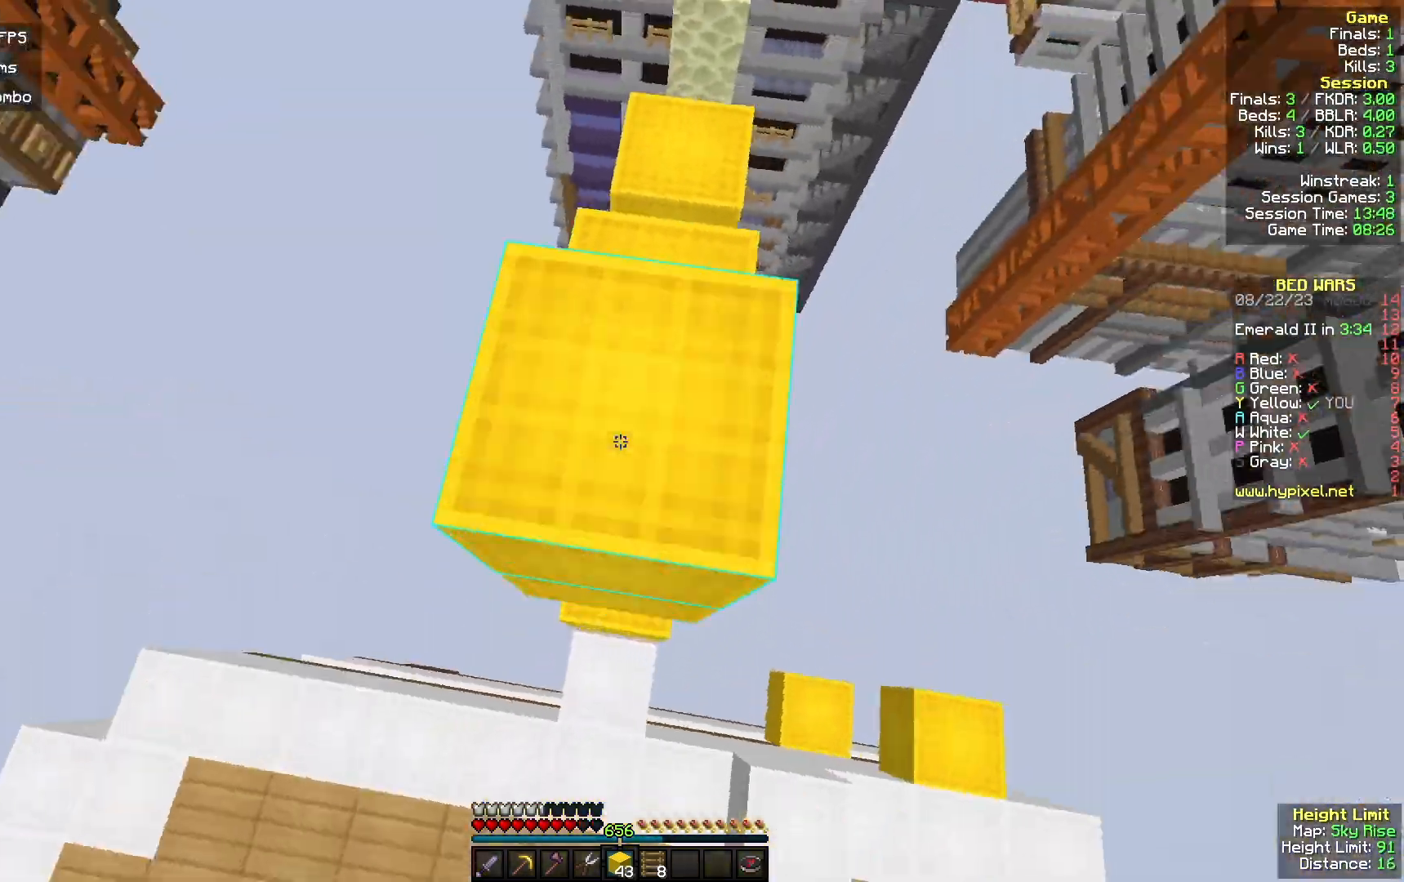
{"keys": ["w"], "mouse": [], "events": [[233, "mouse_right", "up"], [333, "d", "down"], [467, "d", "up"], [467, "w", "up"], [500, "w", "down"]]}
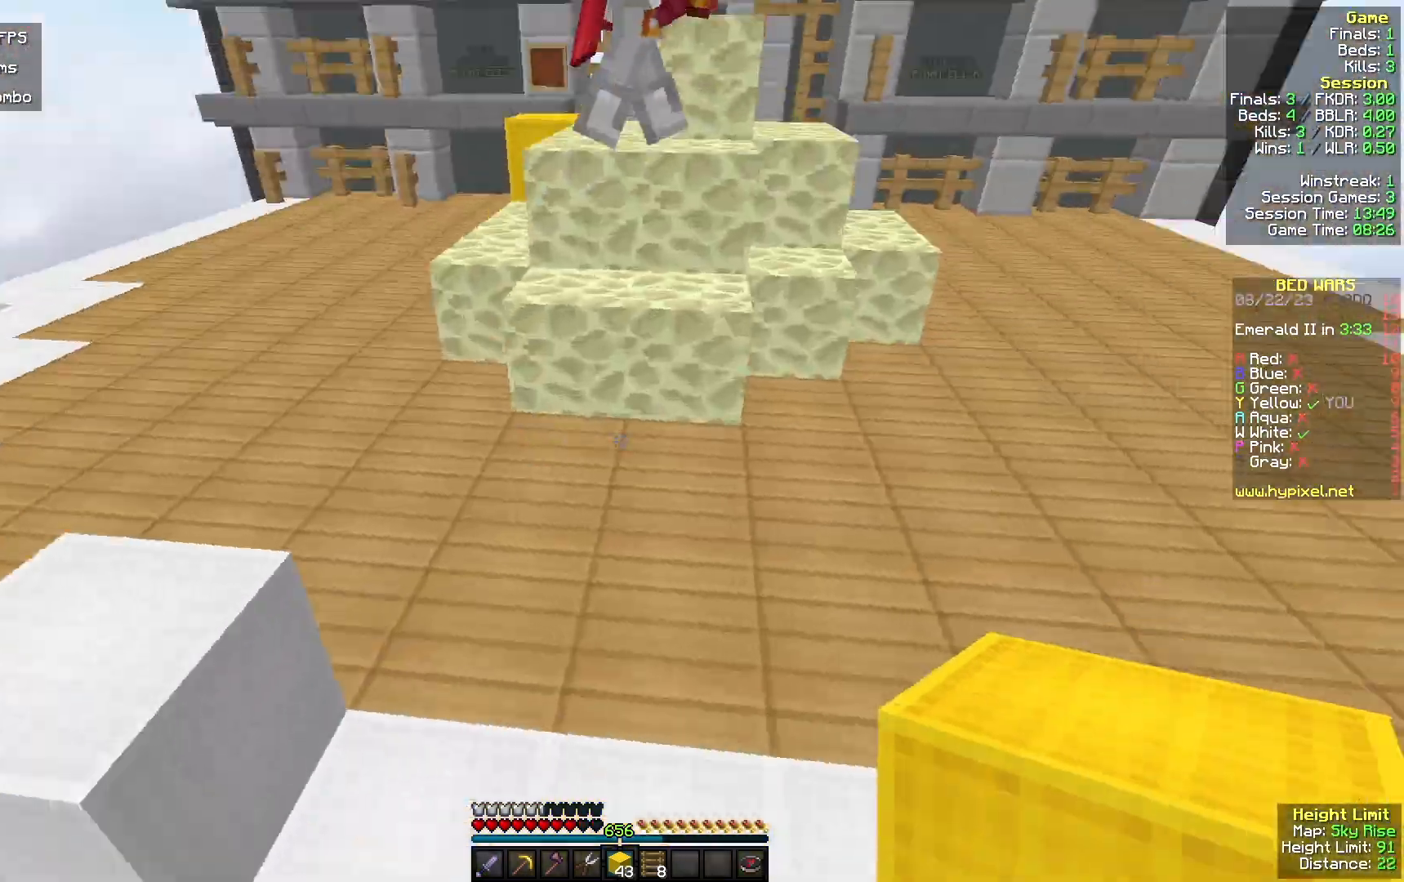
{"keys": ["w"], "mouse": [], "events": []}
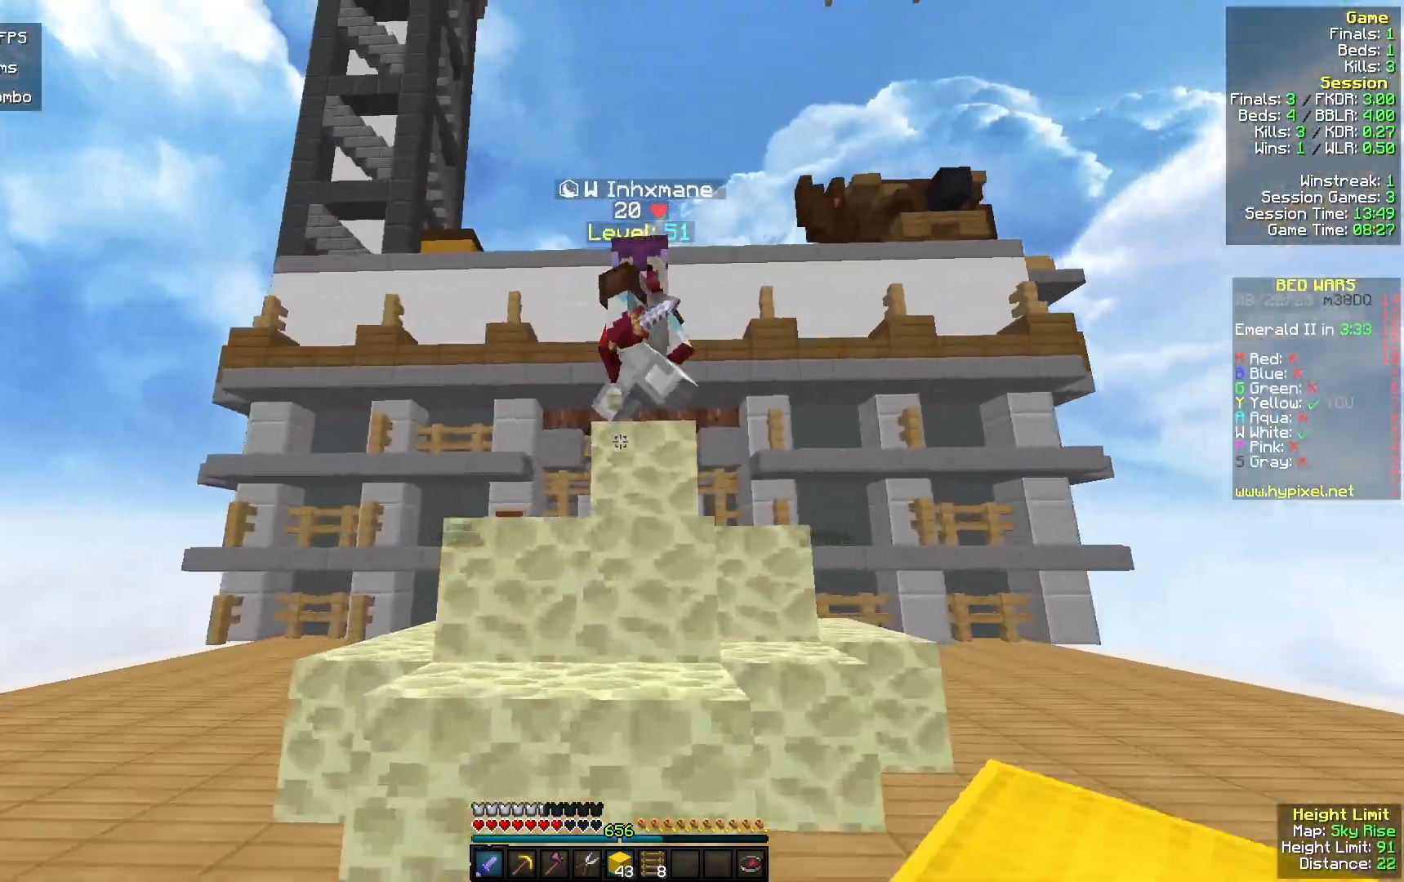
{"keys": ["a"], "mouse": [], "events": [[200, "a", "down"], [467, "w", "up"]]}
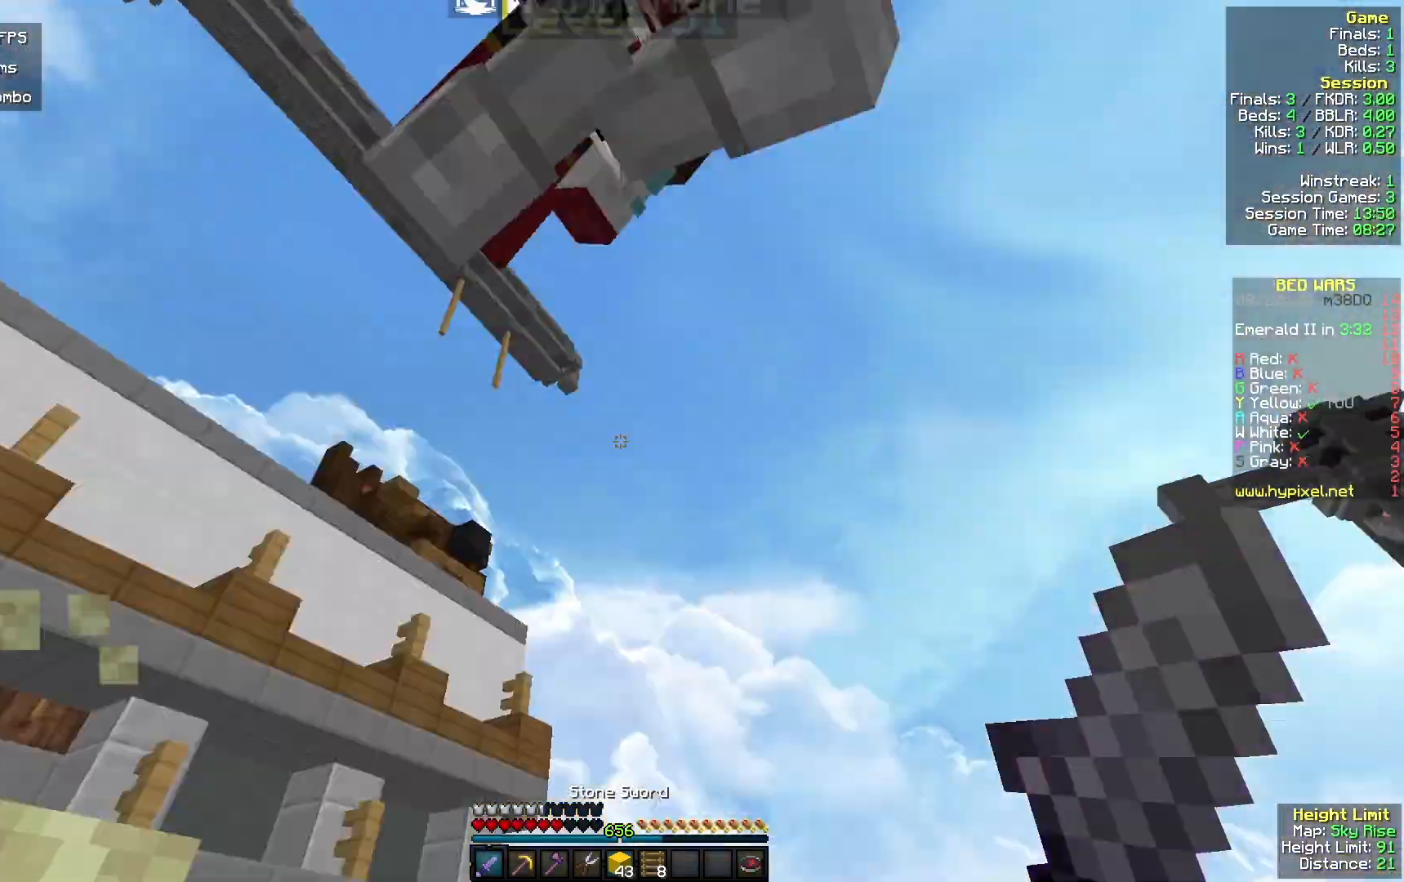
{"keys": ["d", "w"], "mouse": ["left"], "events": [[33, "mouse_left", "down"], [100, "w", "down"], [333, "a", "up"], [333, "d", "down"]]}
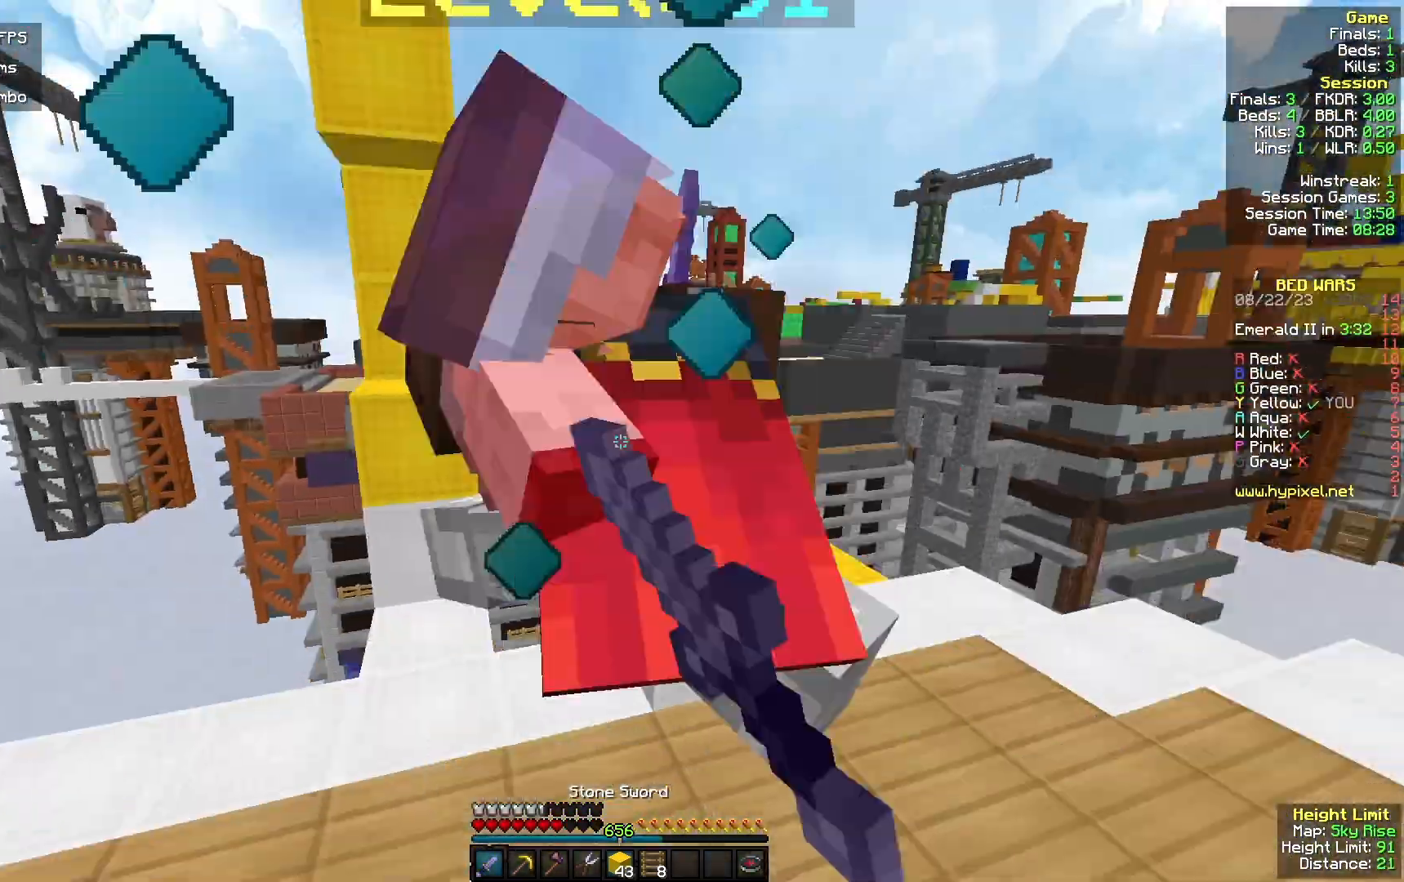
{"keys": ["d", "w"], "mouse": ["left"], "events": []}
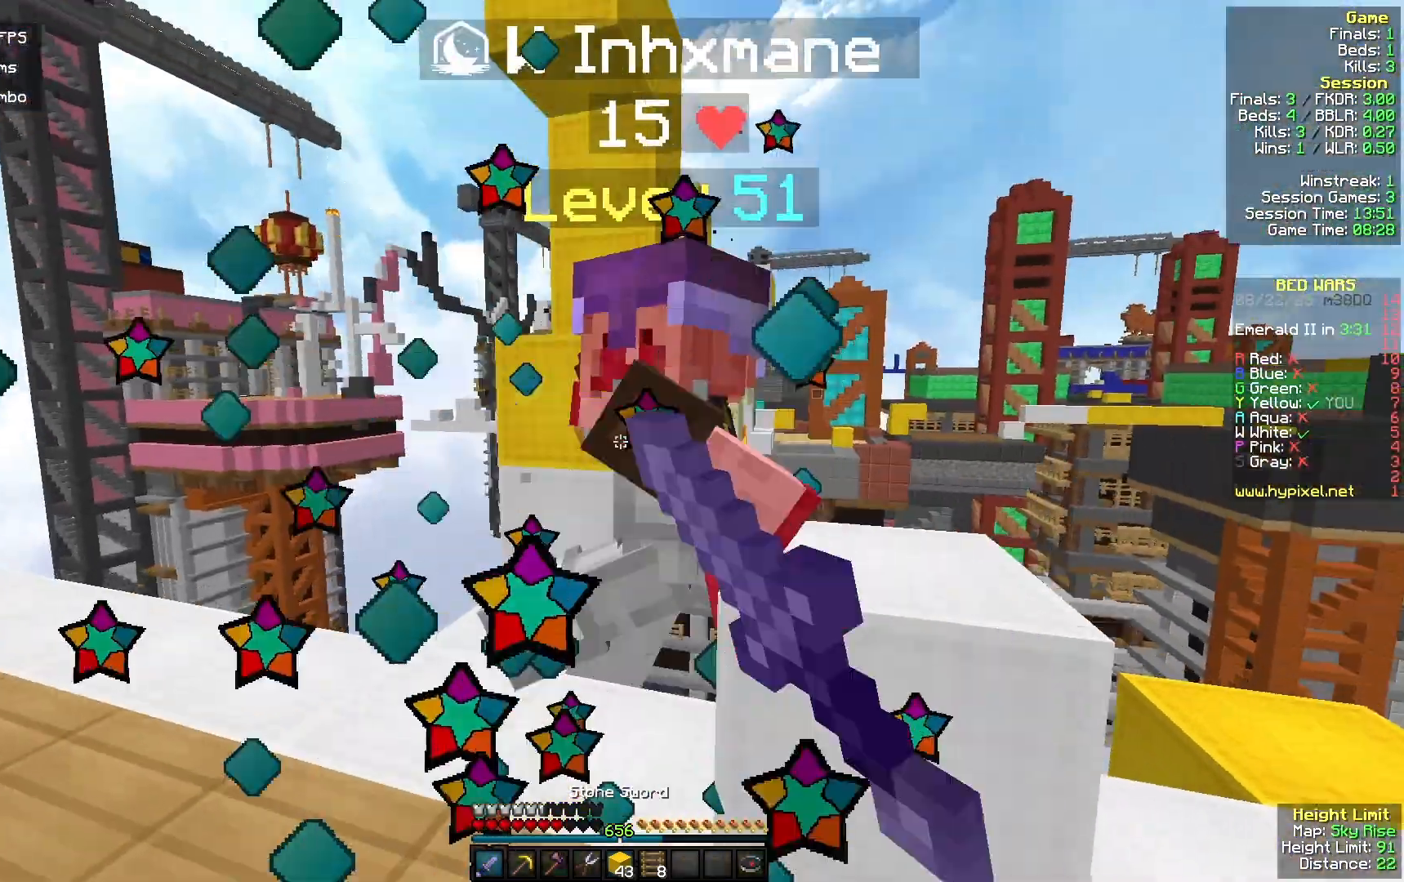
{"keys": ["a"], "mouse": ["left"], "events": [[67, "w", "up"], [167, "w", "down"], [267, "a", "down"], [333, "d", "up"], [367, "w", "up"]]}
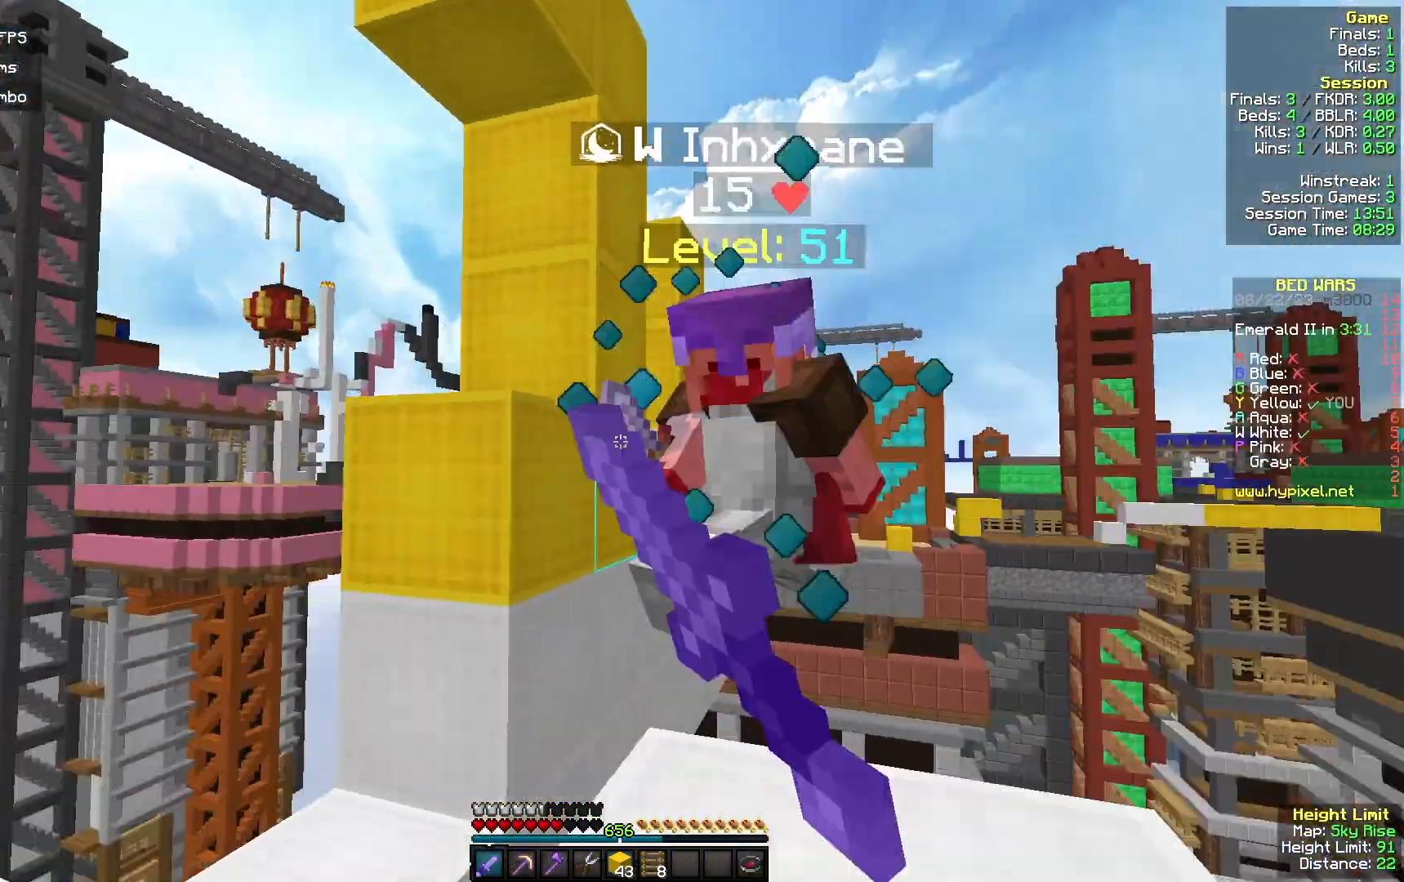
{"keys": ["d", "w"], "mouse": ["left"], "events": [[67, "w", "down"], [233, "a", "up"], [400, "d", "down"]]}
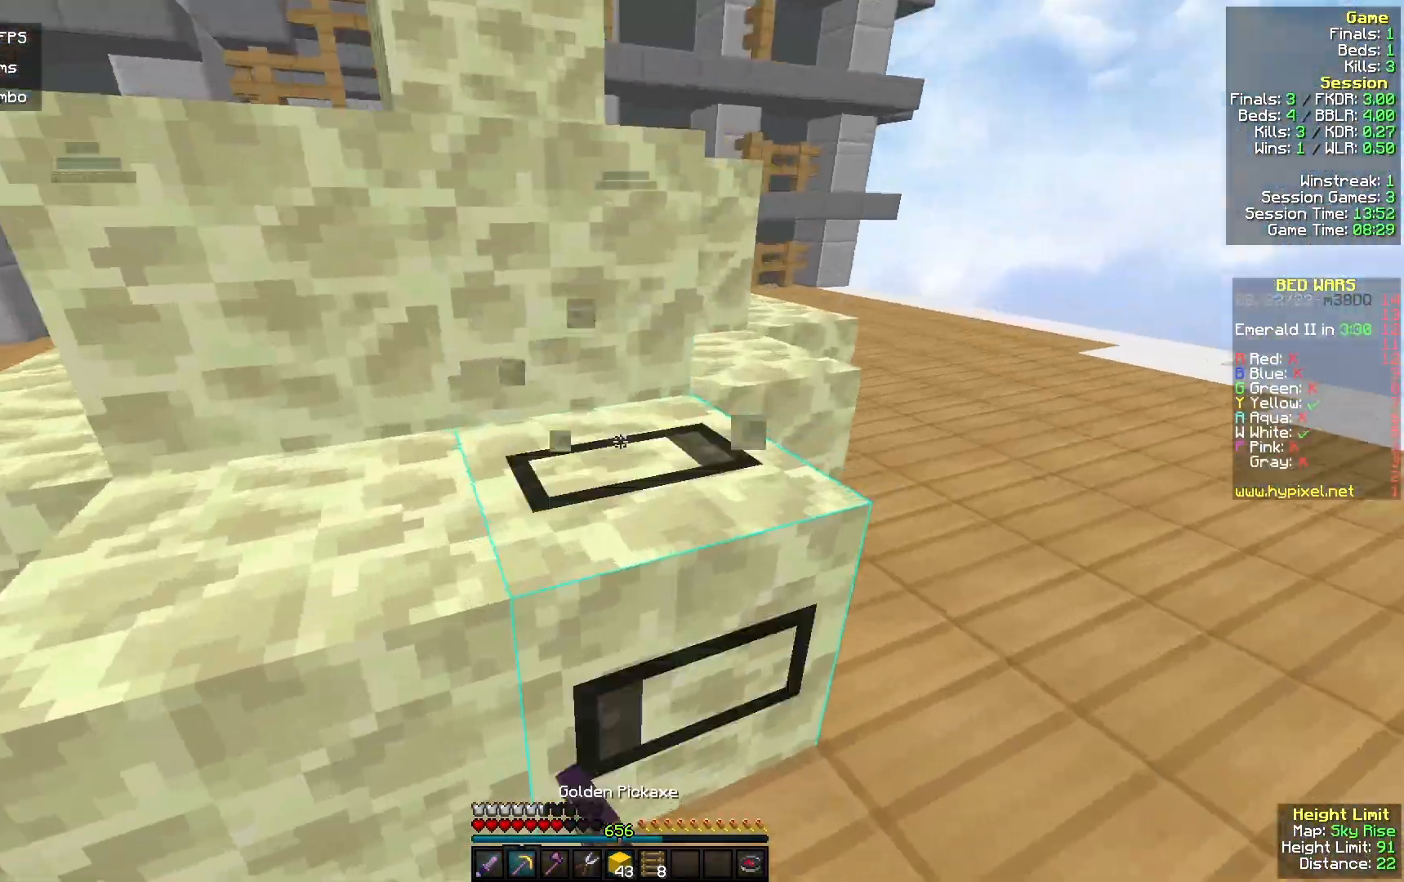
{"keys": [], "mouse": ["left"], "events": [[67, "w", "up"], [133, "d", "up"]]}
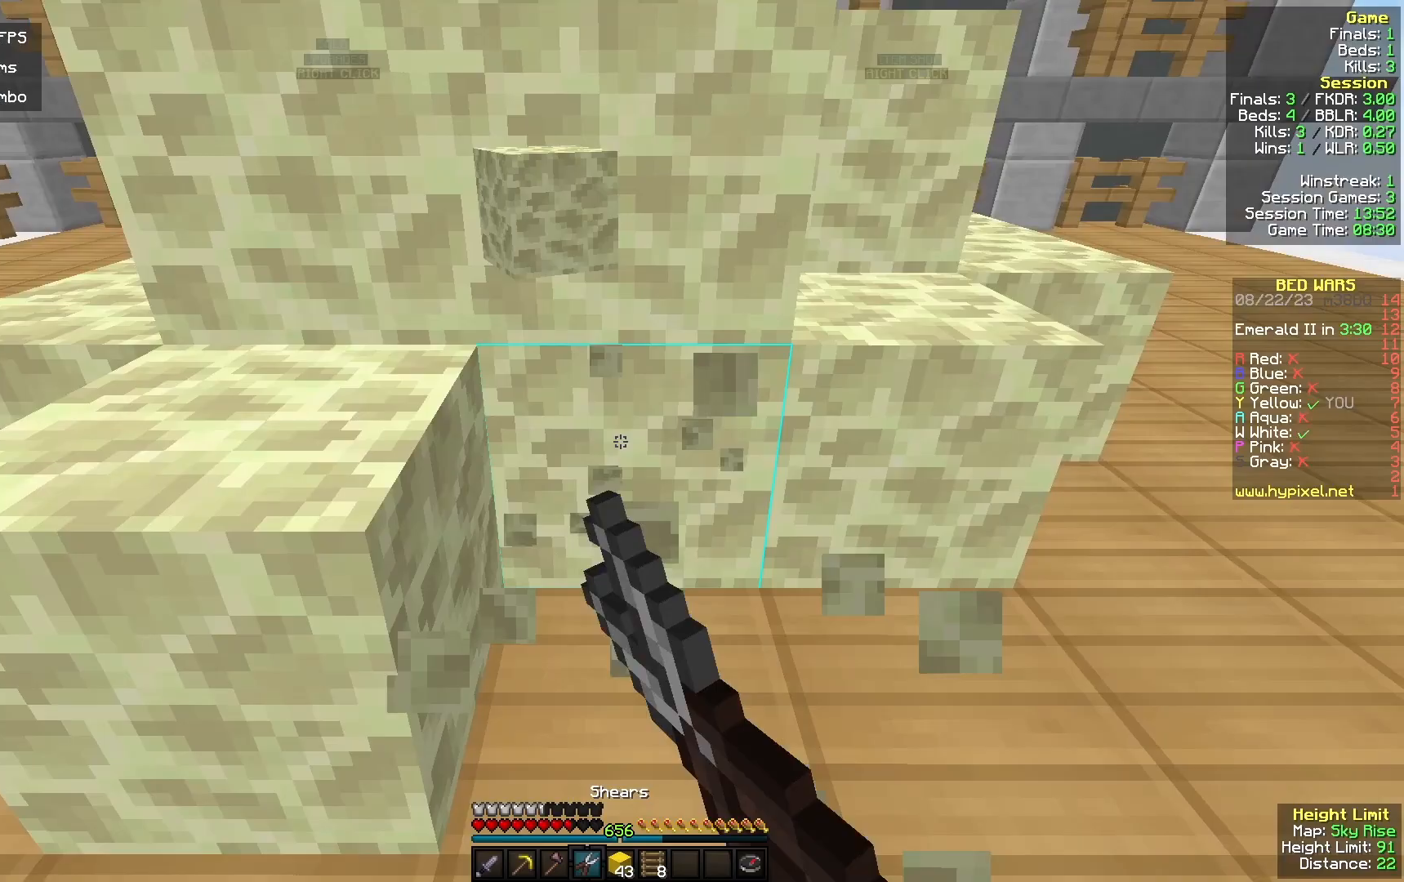
{"keys": [], "mouse": ["left"], "events": []}
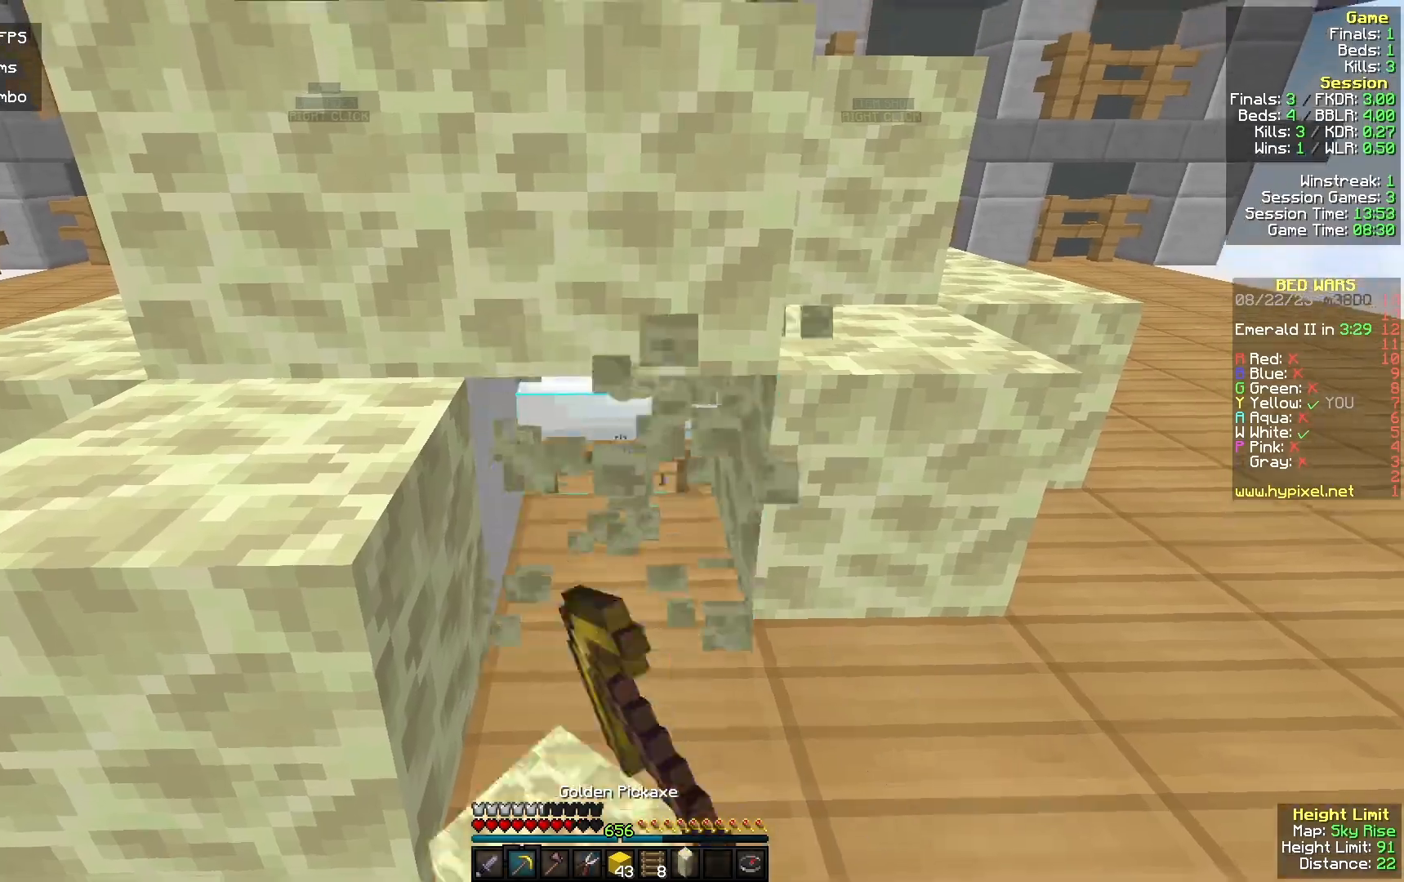
{"keys": [], "mouse": ["left"], "events": []}
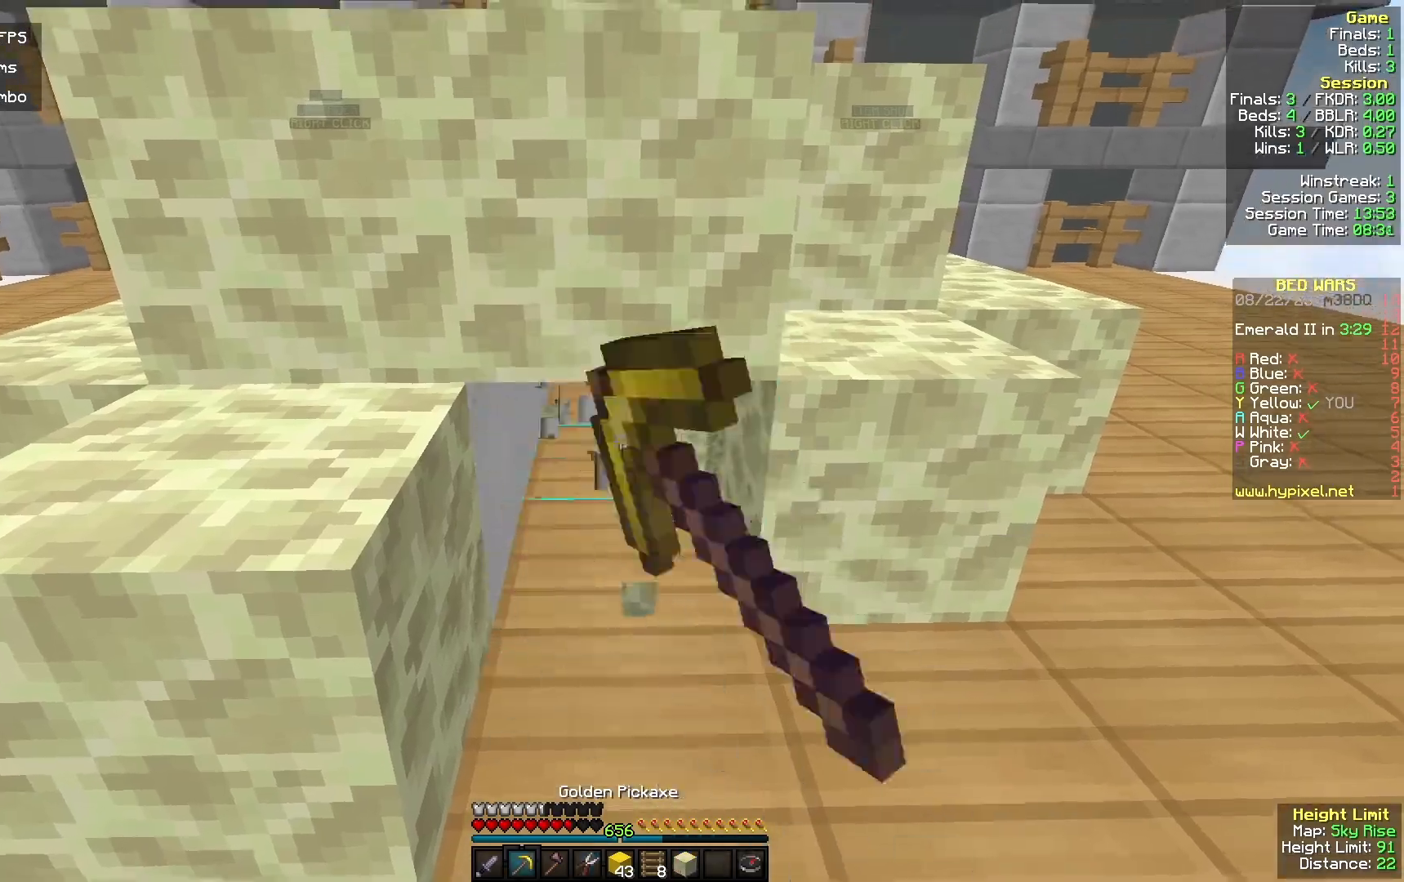
{"keys": ["w"], "mouse": ["left"], "events": [[67, "a", "down"], [67, "w", "down"], [233, "mouse_left", "up"], [367, "a", "up"], [467, "mouse_left", "down"]]}
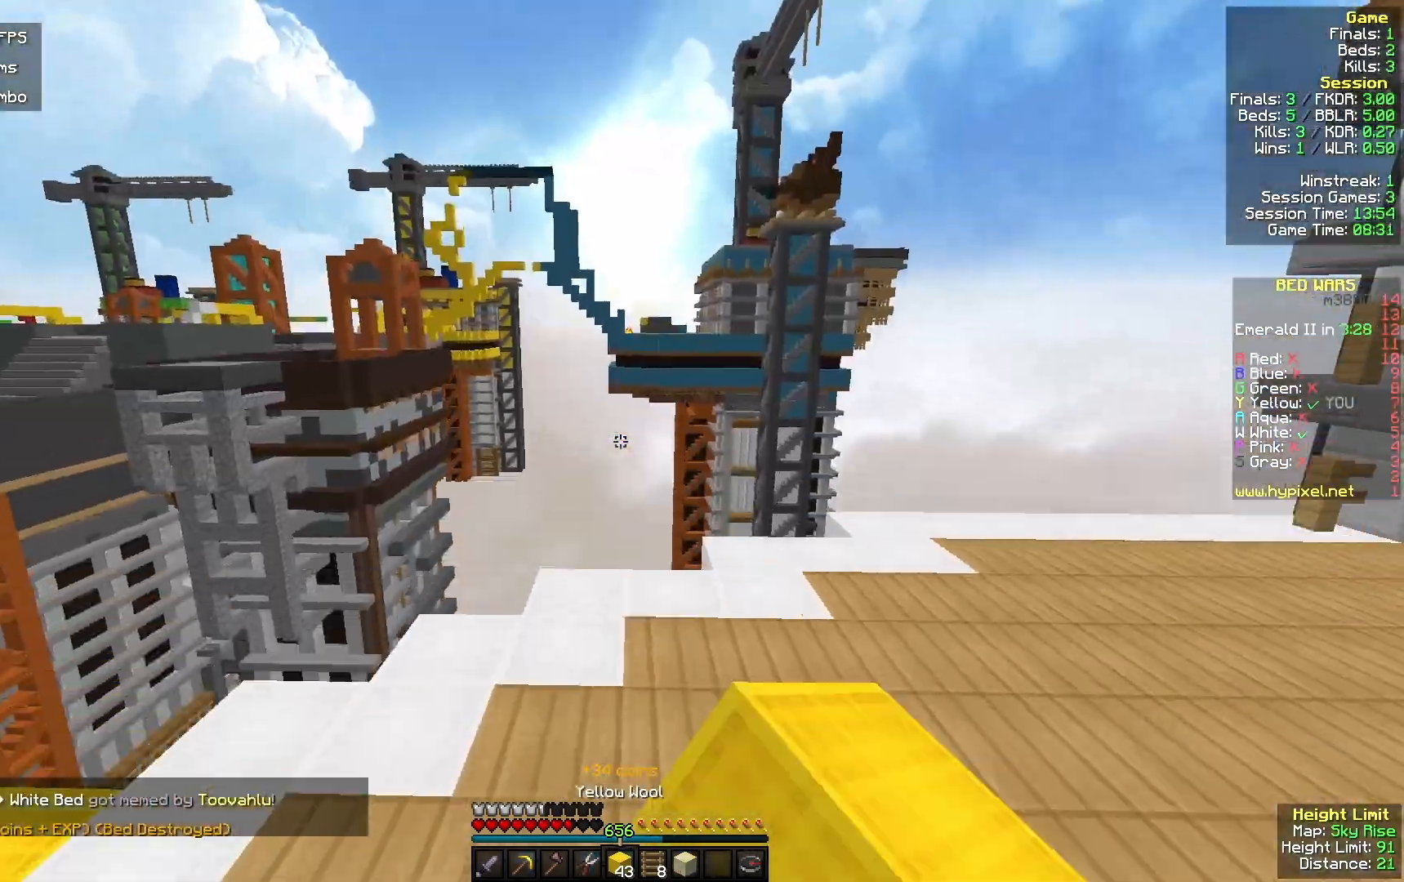
{"keys": ["w"], "mouse": ["left"], "events": [[133, "mouse_left", "up"], [200, "mouse_left", "down"], [367, "mouse_left", "up"], [433, "mouse_left", "down"]]}